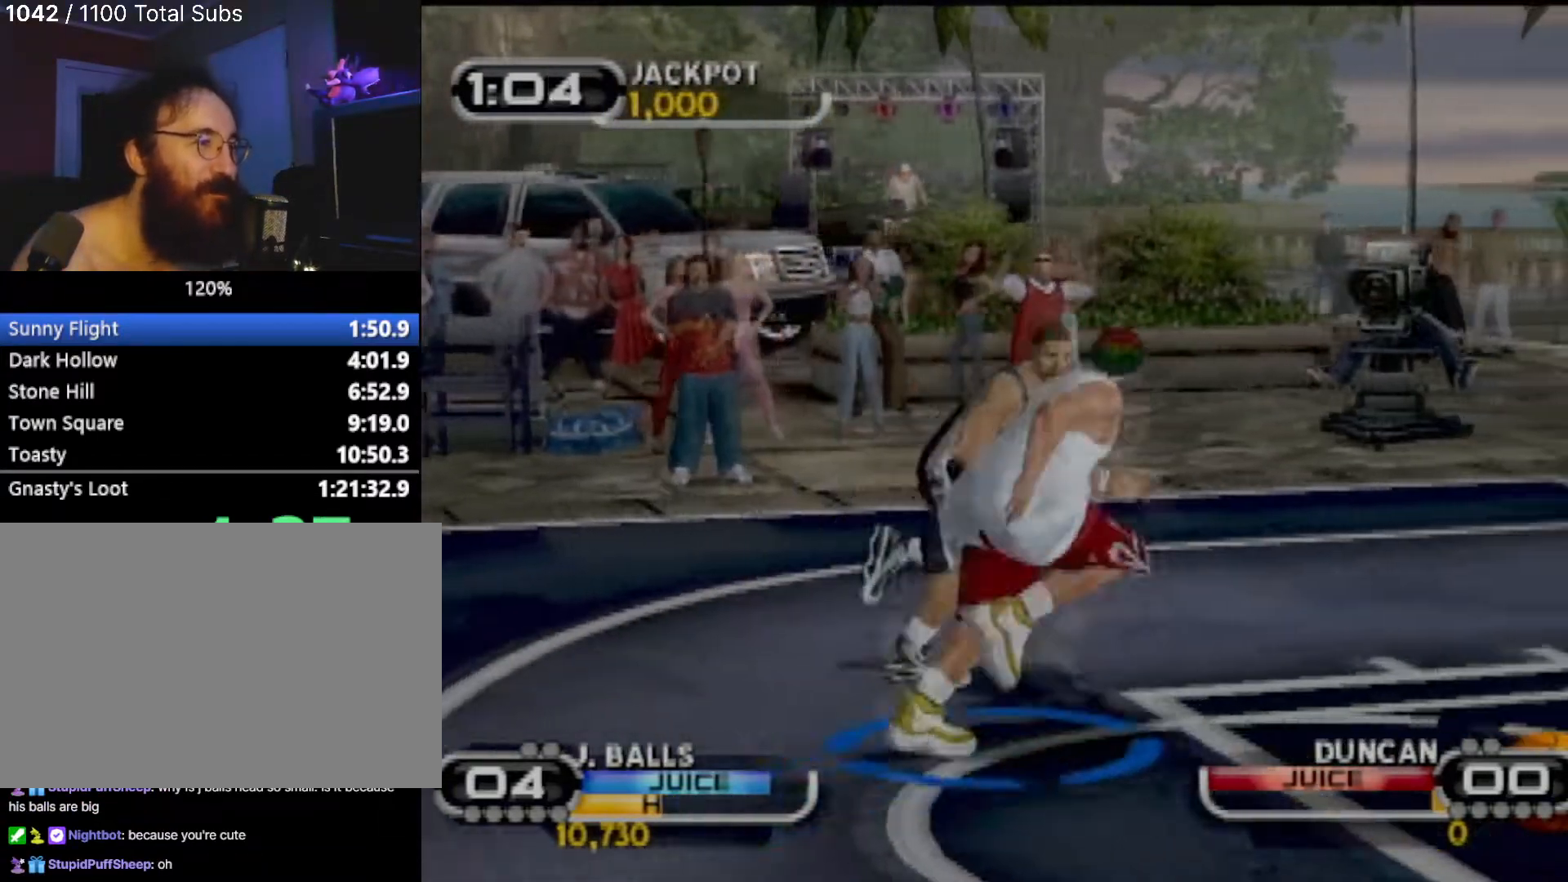
Gameplay with a controller (PlayStation layout); each line is a JSON object with the inputs held at the frame after it. "events" lists button and stick changes between this image and that frame as [ms after this image, input, new state], when the widget could be followed in between. Not read: L3 R3 right_stick.
{"buttons": [], "left_stick": "left", "events": [[33, "R2", "up"], [267, "left_stick", "left"]]}
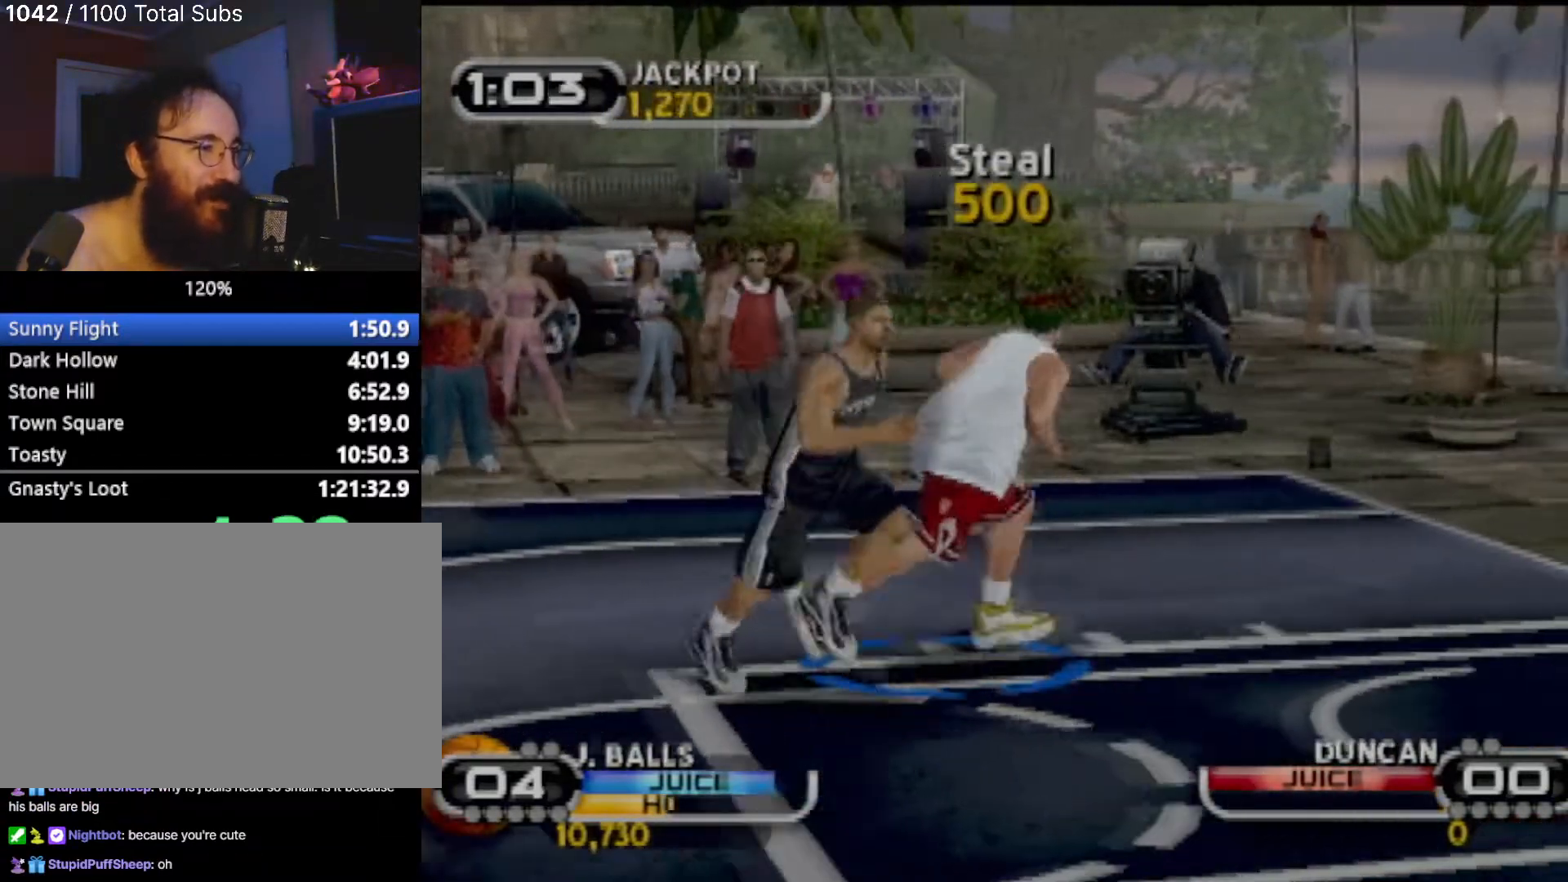
{"buttons": [], "left_stick": "up-right", "events": [[200, "R2", "down"], [233, "left_stick", "up-left"], [467, "R2", "up"], [500, "left_stick", "up-right"]]}
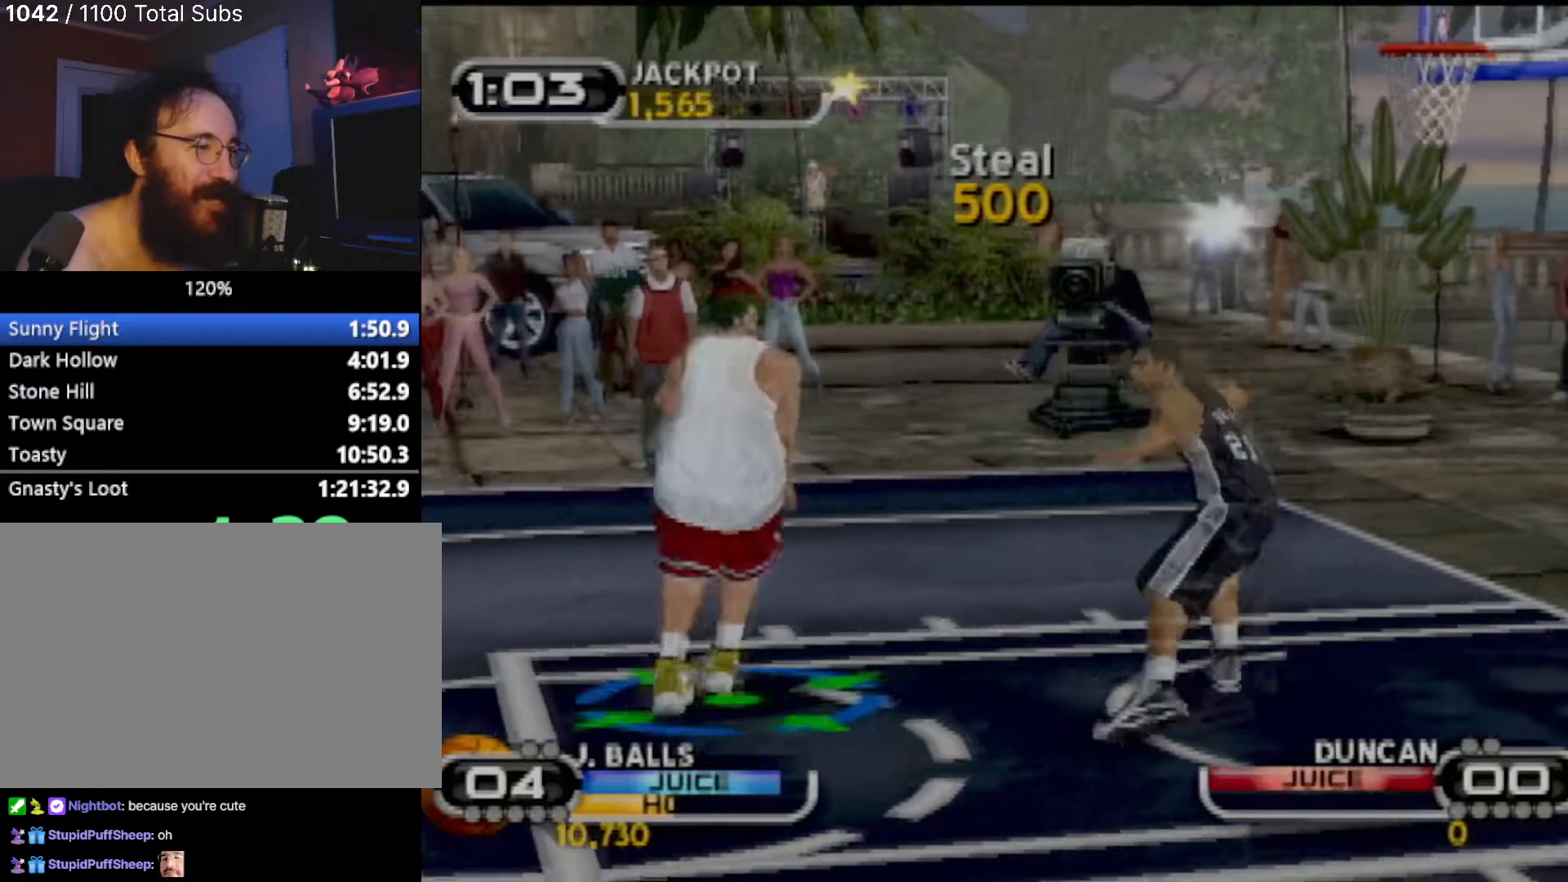
{"buttons": ["R2"], "left_stick": "center", "events": [[267, "SQUARE", "down"], [367, "SQUARE", "up"], [400, "SQUARE", "down"], [467, "left_stick", "center"], [501, "R2", "down"], [501, "SQUARE", "up"]]}
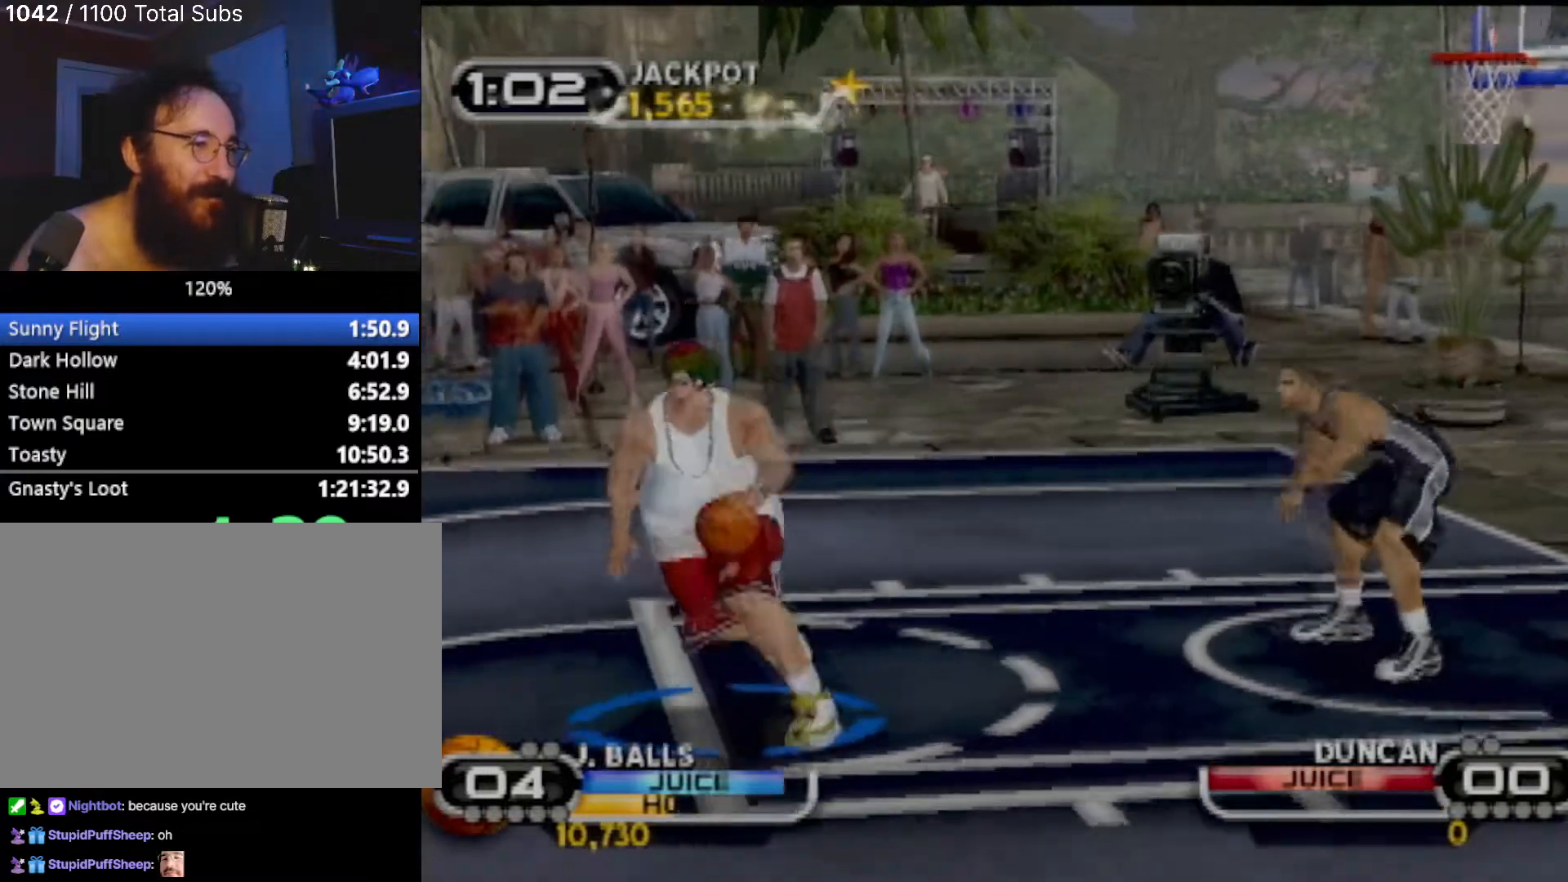
{"buttons": [], "left_stick": "center", "events": [[66, "R2", "up"]]}
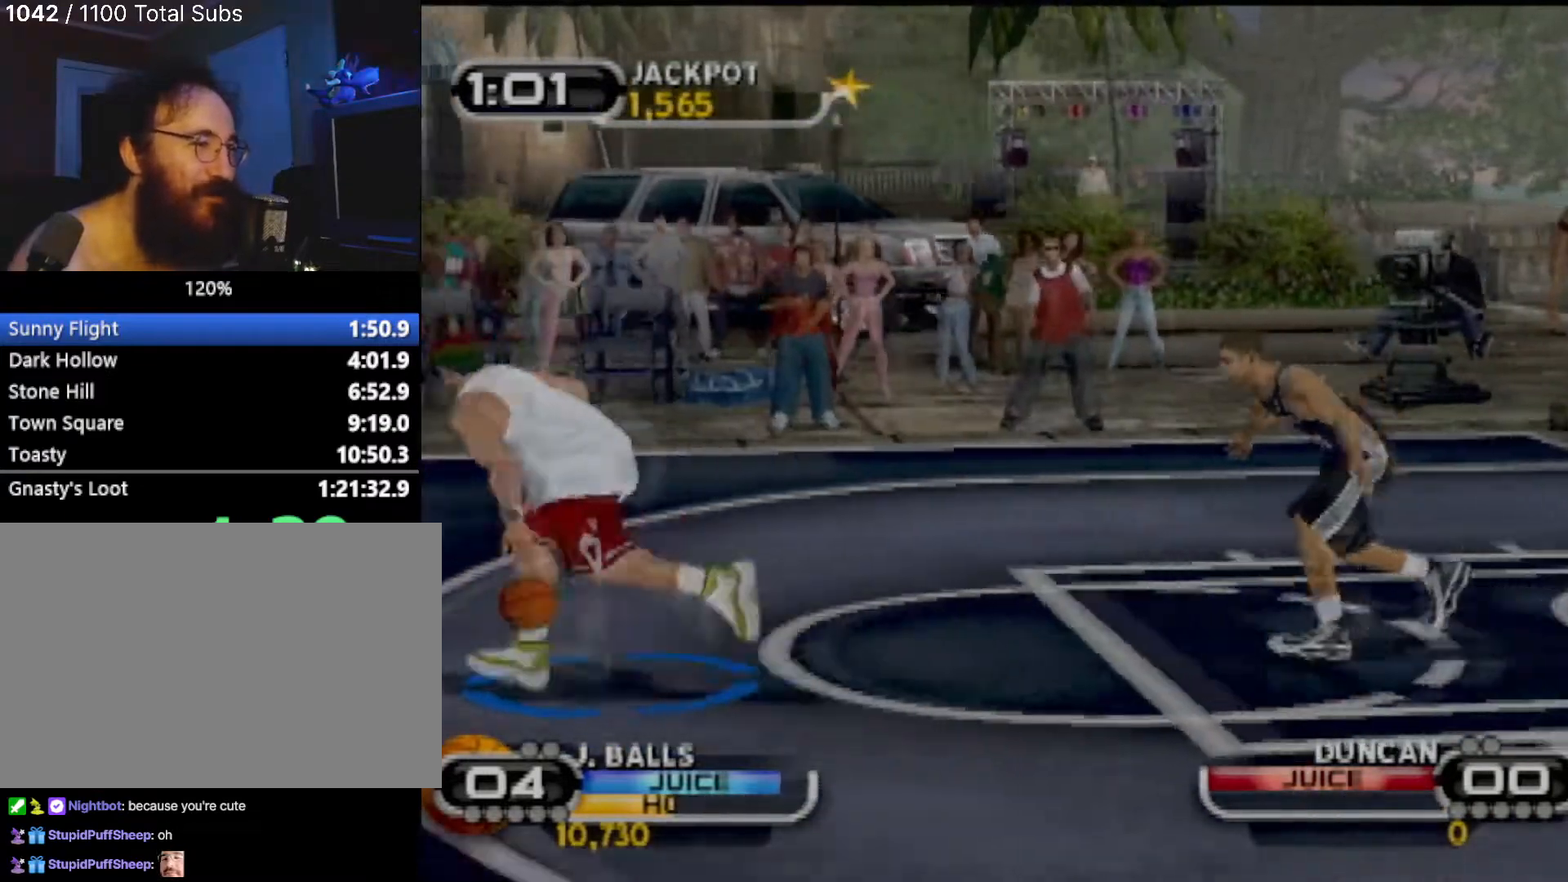
{"buttons": [], "left_stick": "left", "events": [[167, "left_stick", "left"]]}
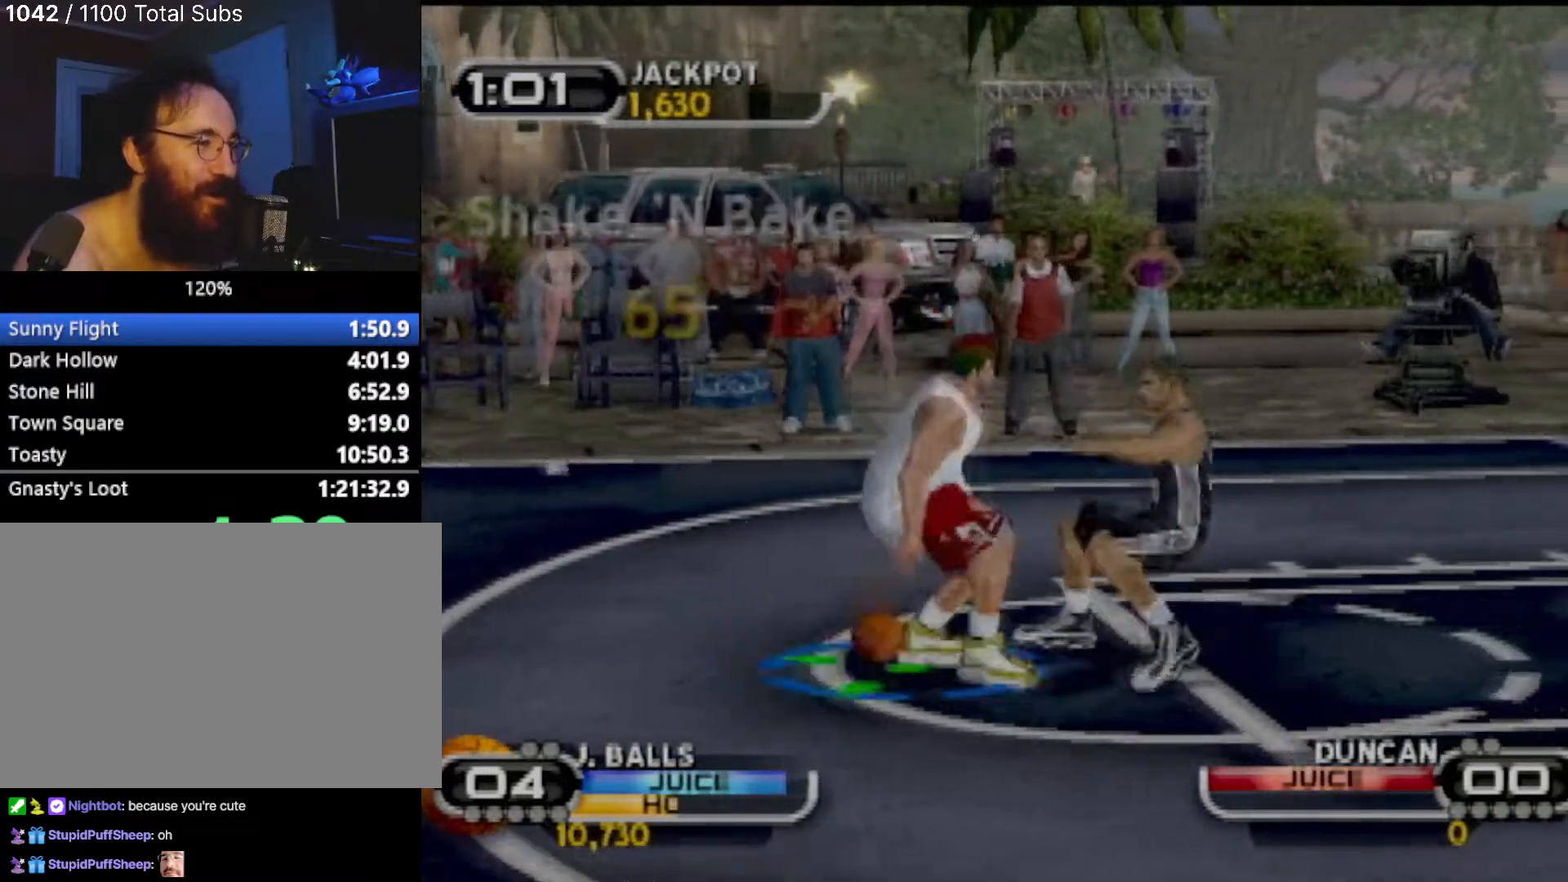
{"buttons": [], "left_stick": "center", "events": [[33, "SQUARE", "down"], [133, "SQUARE", "up"], [133, "left_stick", "center"]]}
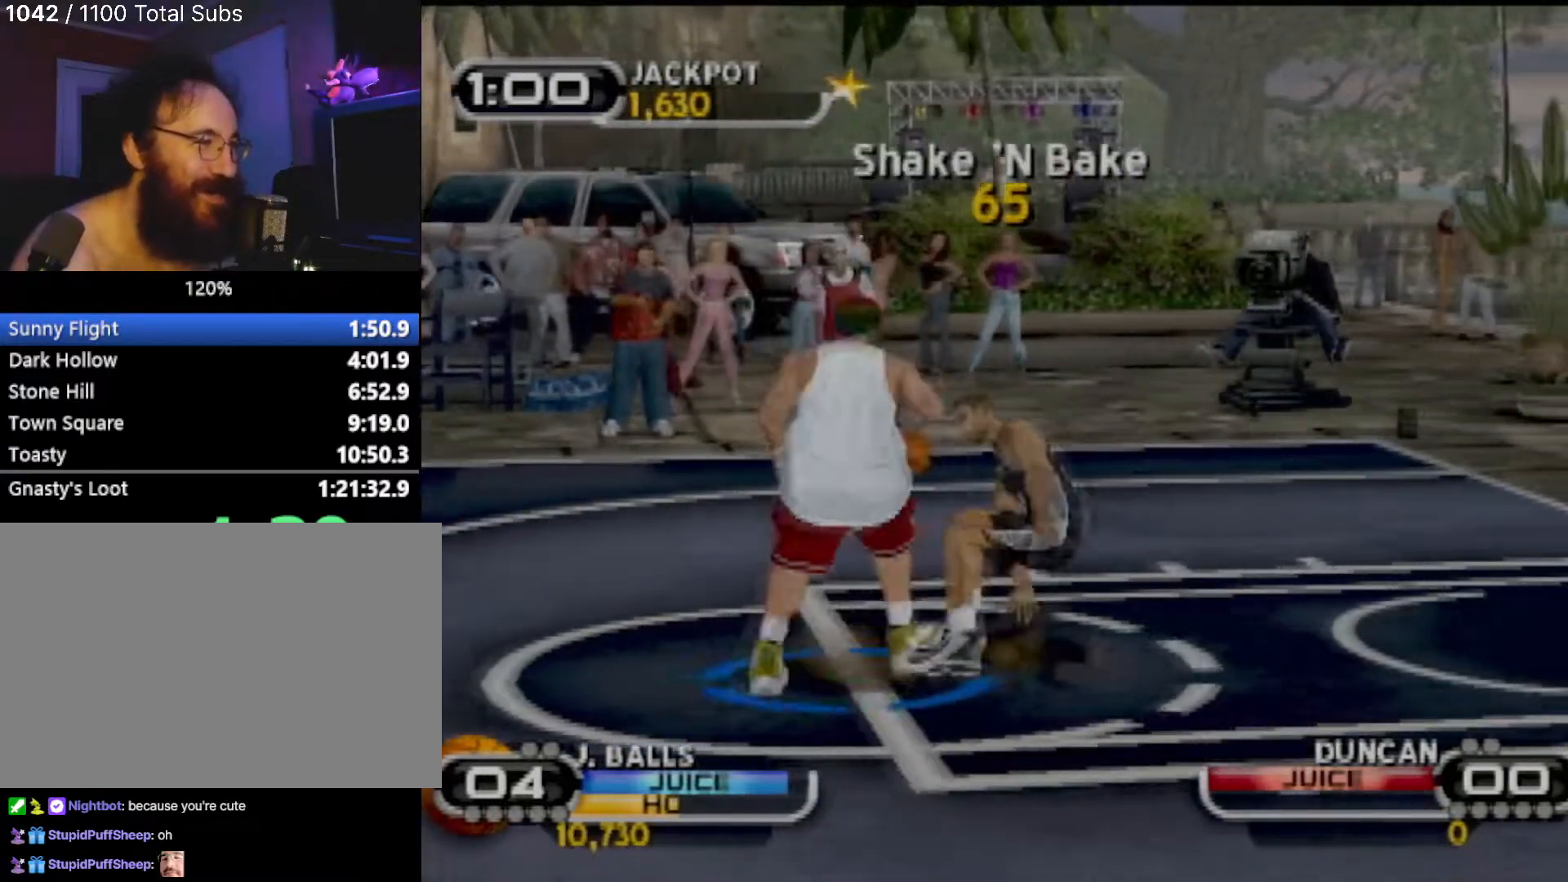
{"buttons": [], "left_stick": "up-right", "events": [[134, "R2", "down"], [267, "R2", "up"], [434, "left_stick", "right"], [501, "left_stick", "up-right"]]}
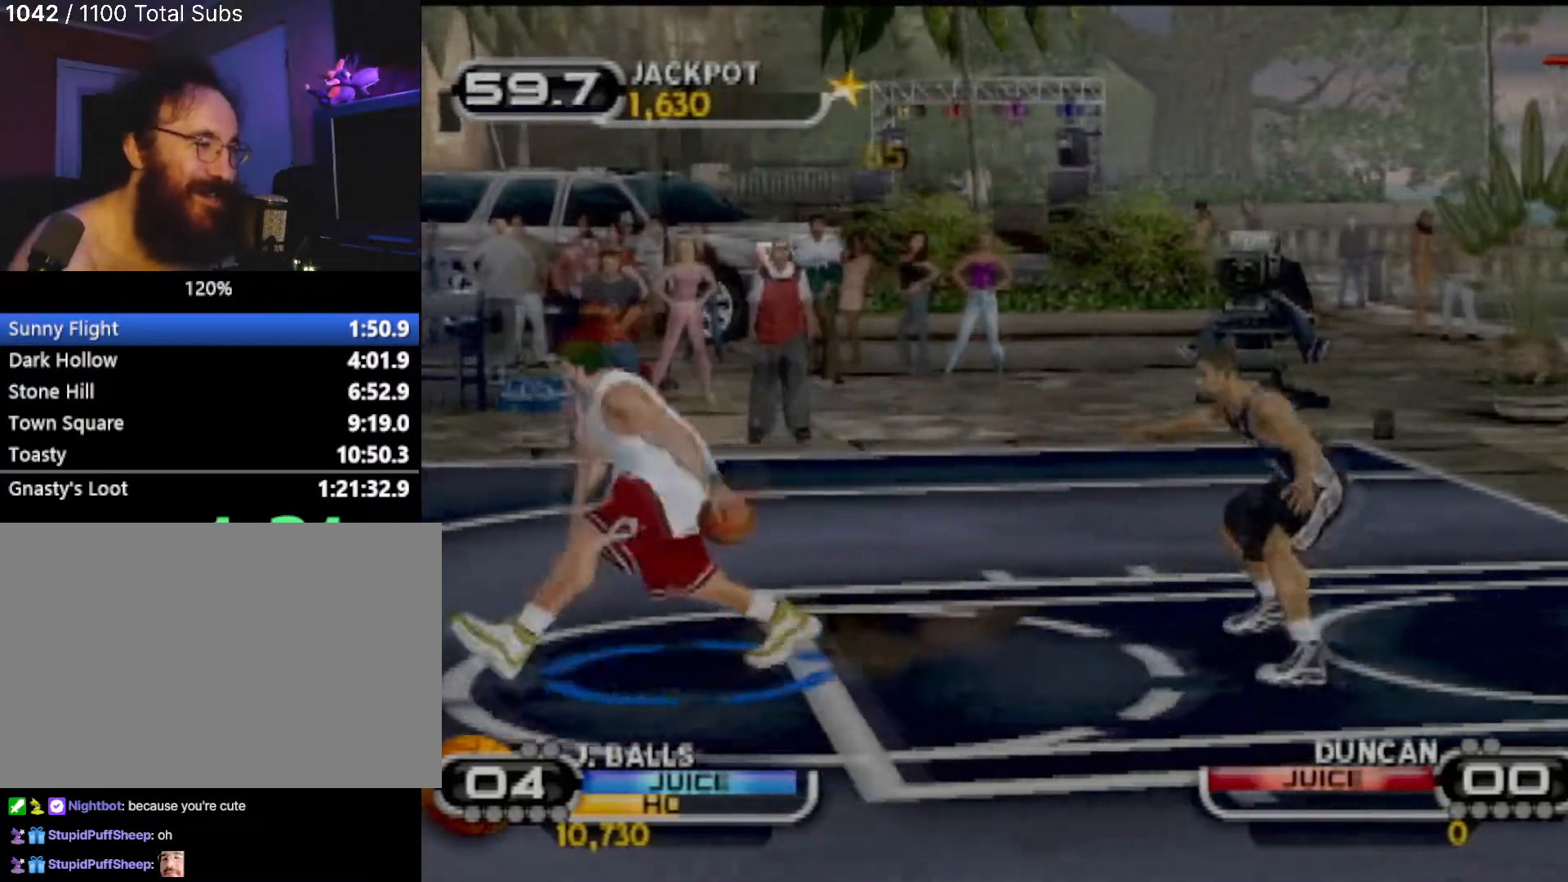
{"buttons": [], "left_stick": "up-right", "events": [[333, "R2", "down"], [467, "R2", "up"]]}
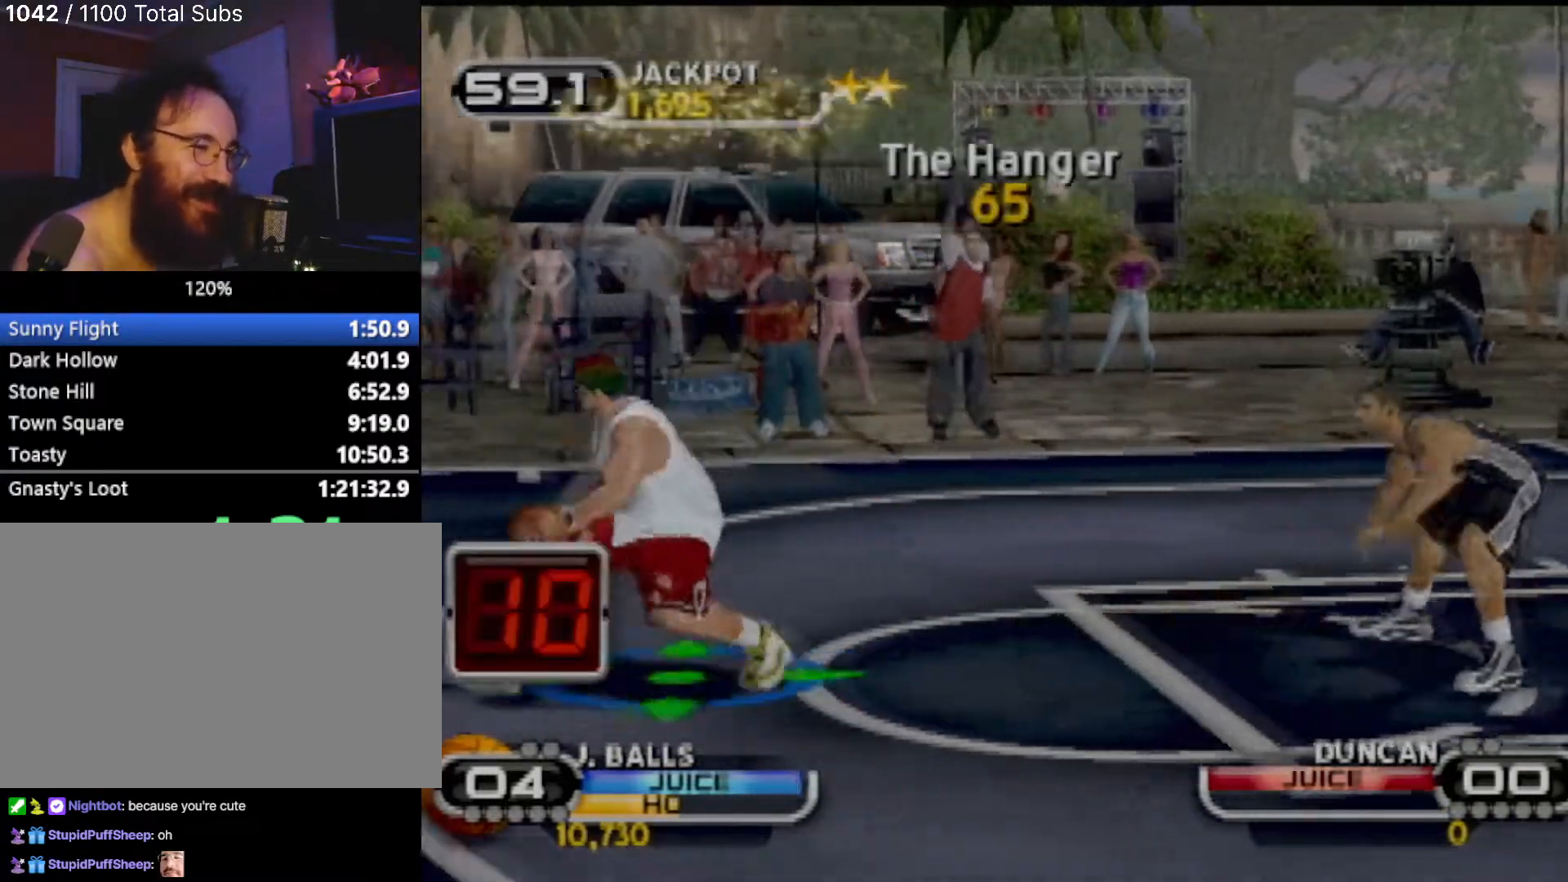
{"buttons": ["SQUARE", "R2"], "left_stick": "up-right", "events": [[234, "SQUARE", "down"], [400, "SQUARE", "up"], [467, "R2", "down"], [467, "SQUARE", "down"]]}
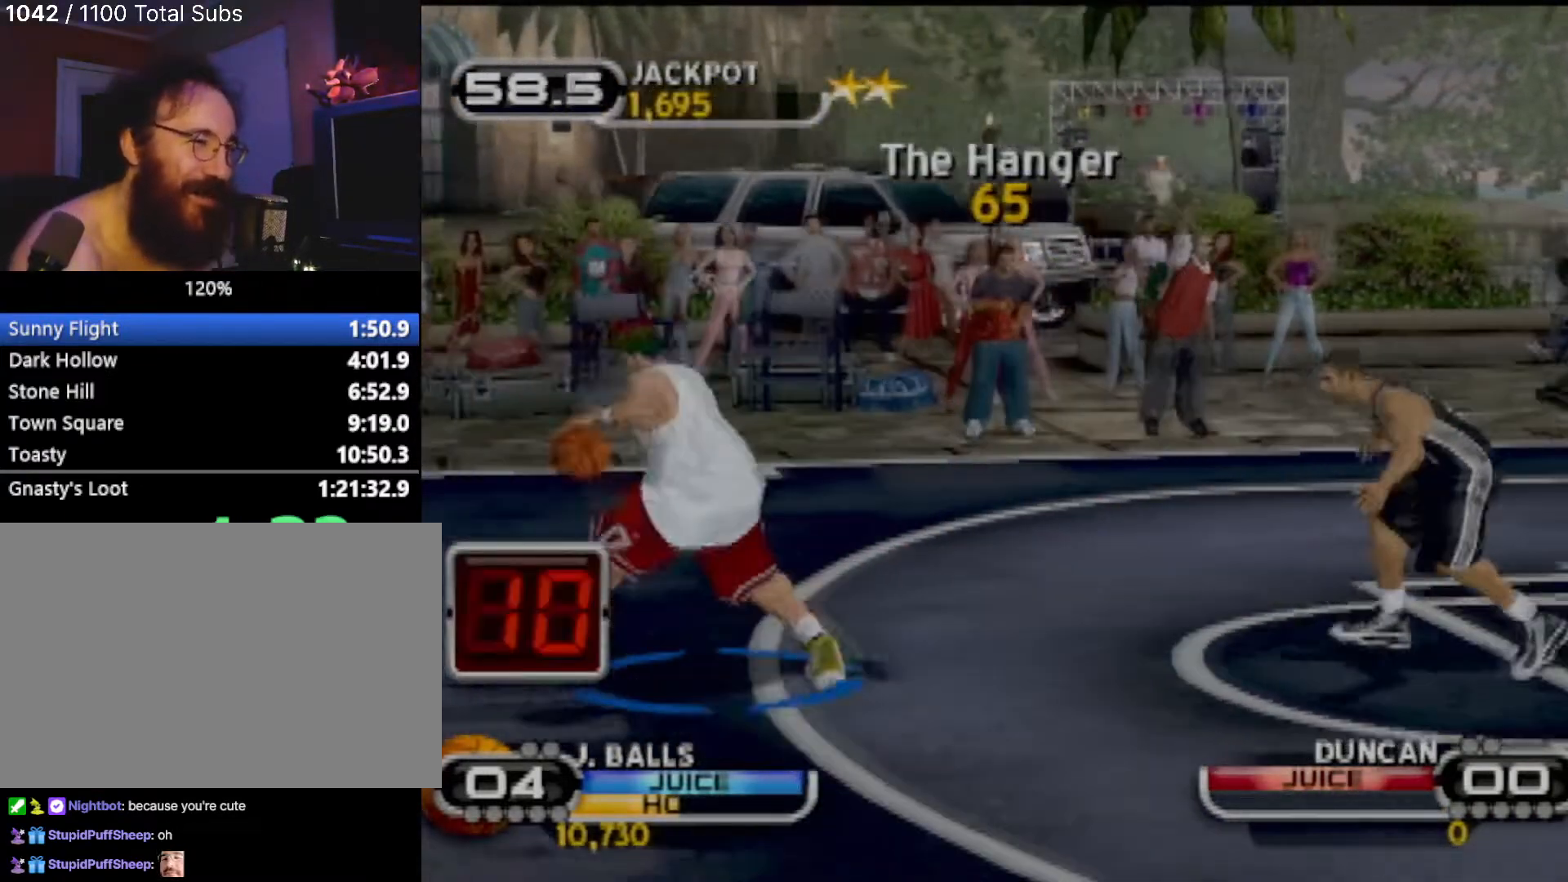
{"buttons": [], "left_stick": "center", "events": [[100, "R2", "up"], [100, "SQUARE", "up"], [166, "left_stick", "center"]]}
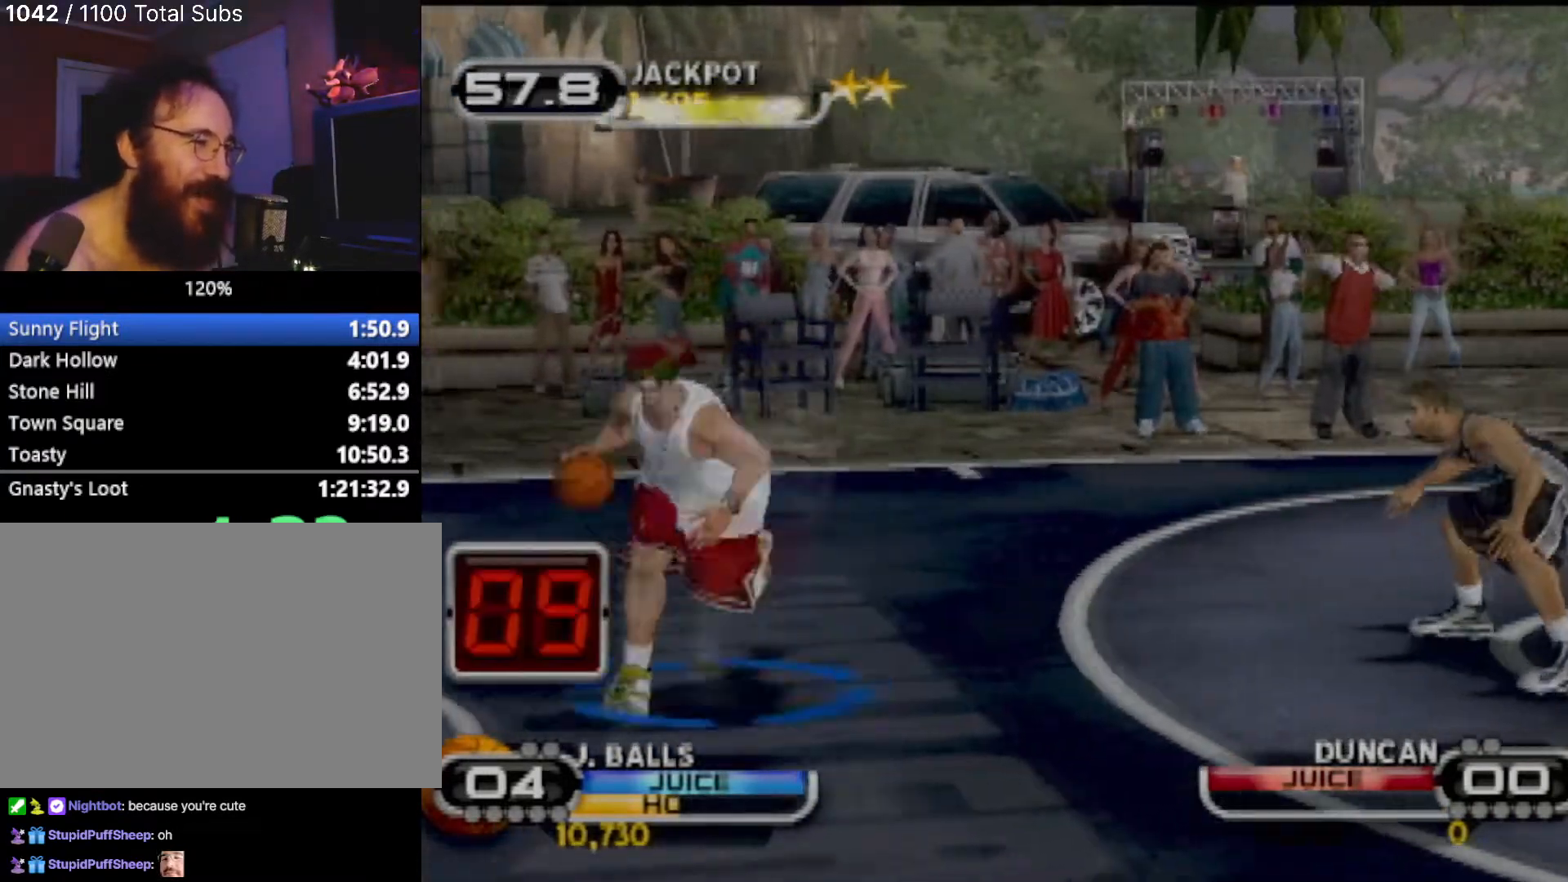
{"buttons": [], "left_stick": "up-right", "events": [[67, "left_stick", "up-right"], [334, "SQUARE", "down"], [467, "SQUARE", "up"]]}
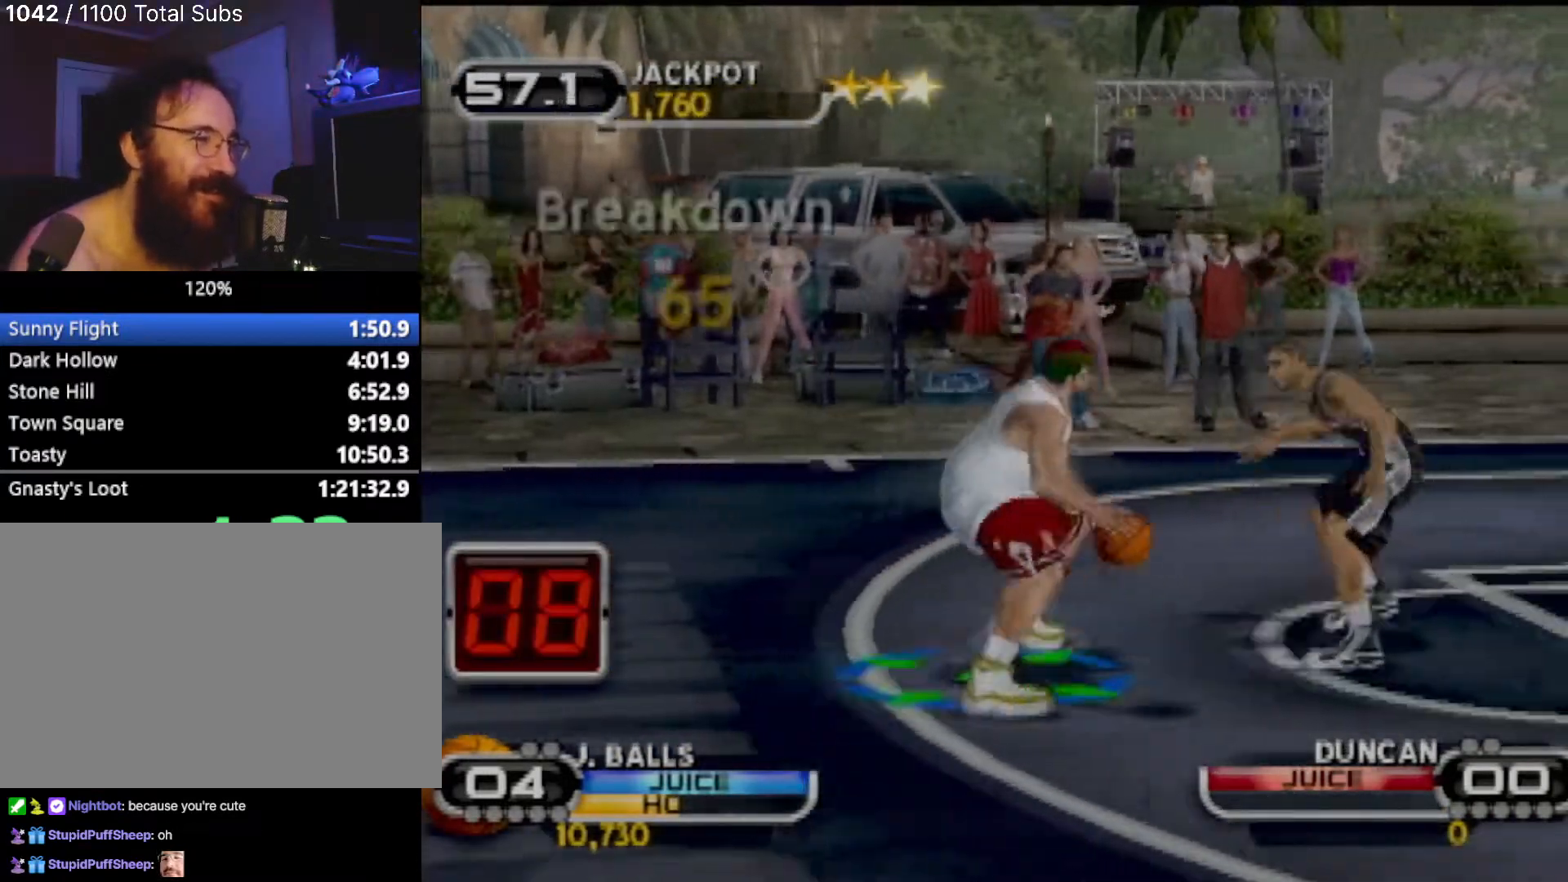
{"buttons": [], "left_stick": "up", "events": [[33, "R2", "down"], [33, "SQUARE", "down"], [33, "left_stick", "up"], [100, "SQUARE", "up"], [133, "R2", "up"], [133, "left_stick", "center"], [433, "left_stick", "up-right"], [500, "left_stick", "up"]]}
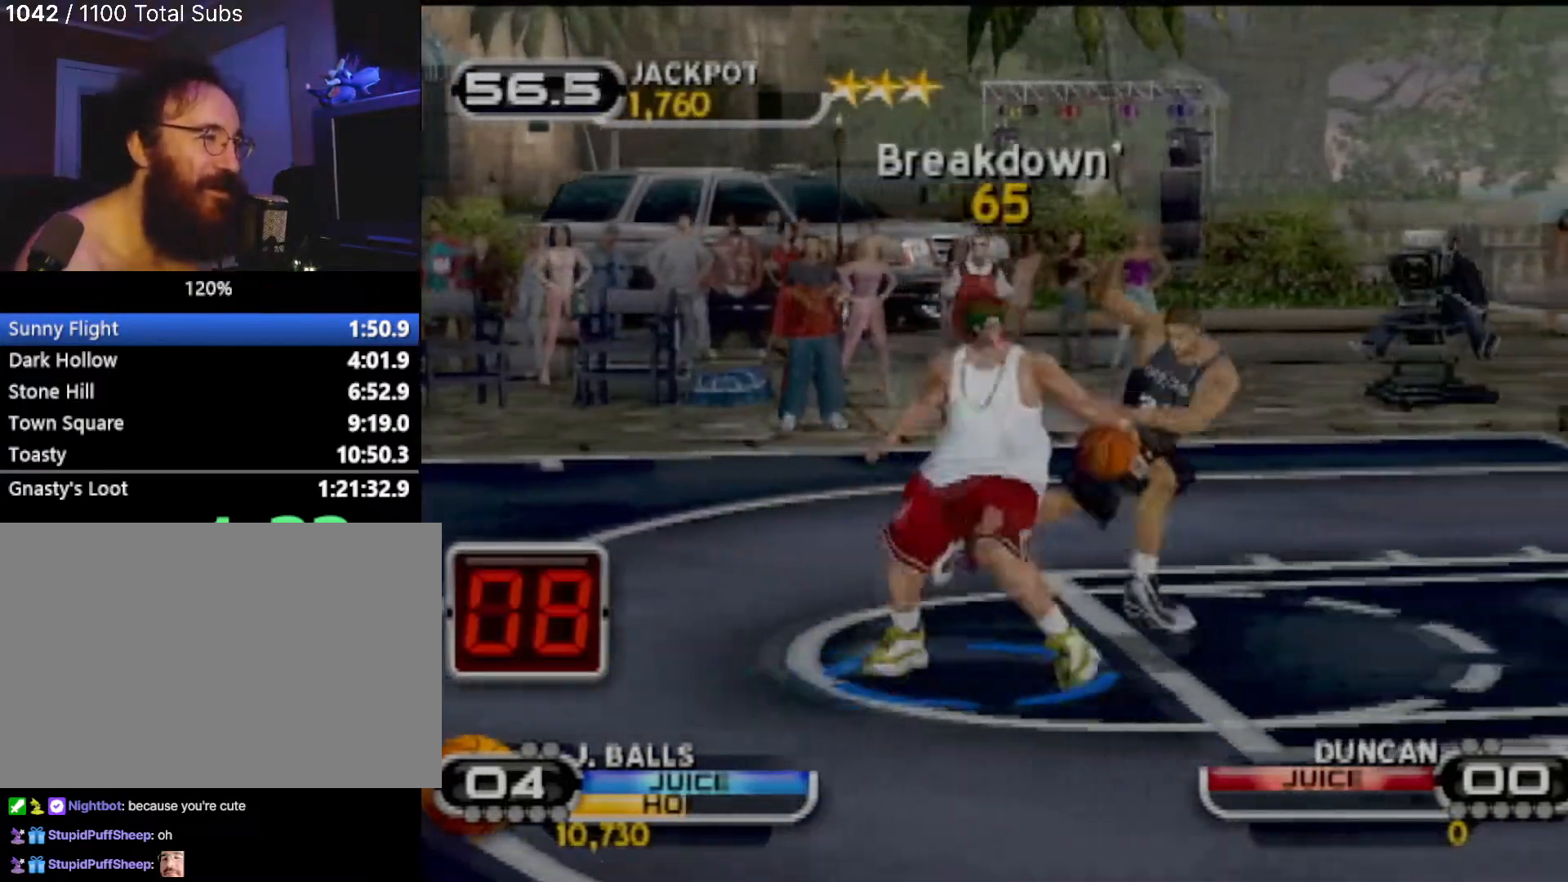
{"buttons": [], "left_stick": "up", "events": [[400, "R2", "down"], [501, "R2", "up"]]}
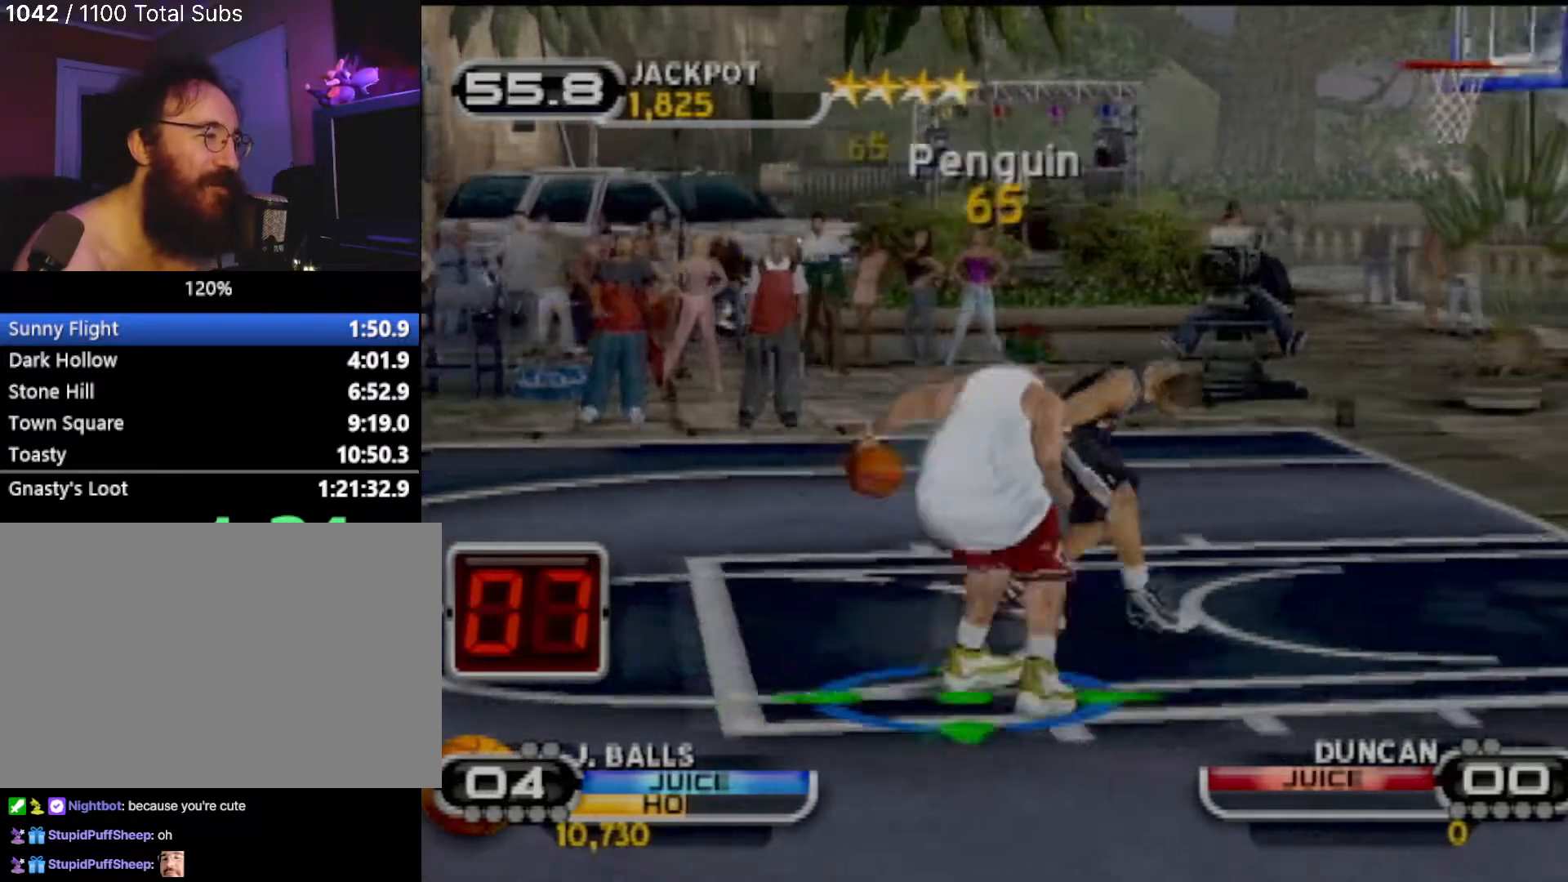
{"buttons": [], "left_stick": "up", "events": [[367, "R2", "down"], [467, "R2", "up"]]}
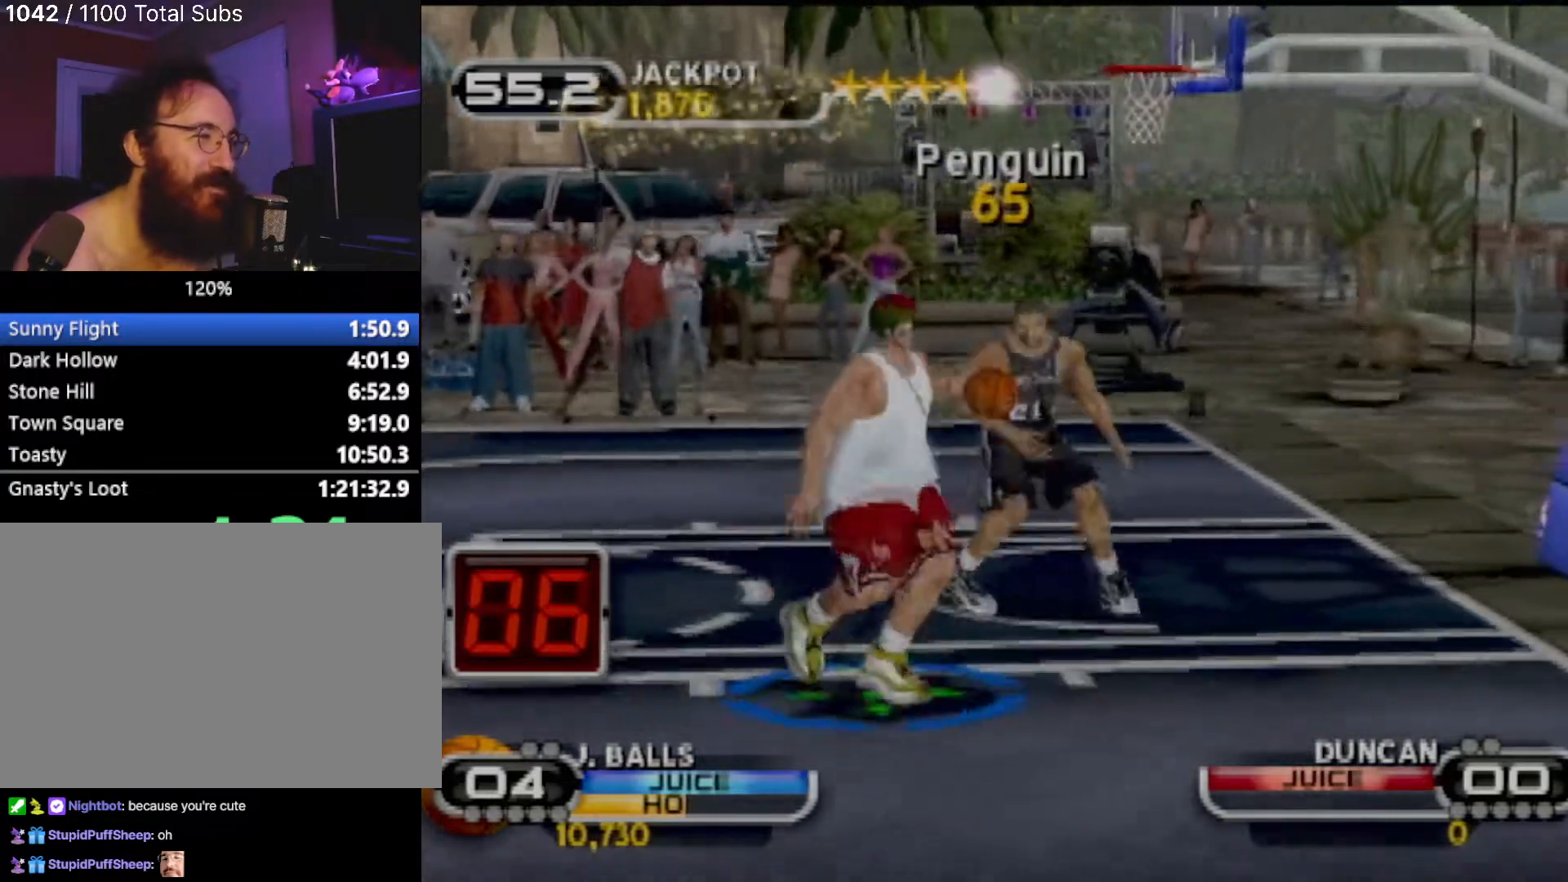
{"buttons": [], "left_stick": "up-left", "events": [[33, "R2", "down"], [200, "R2", "up"], [434, "left_stick", "up-left"]]}
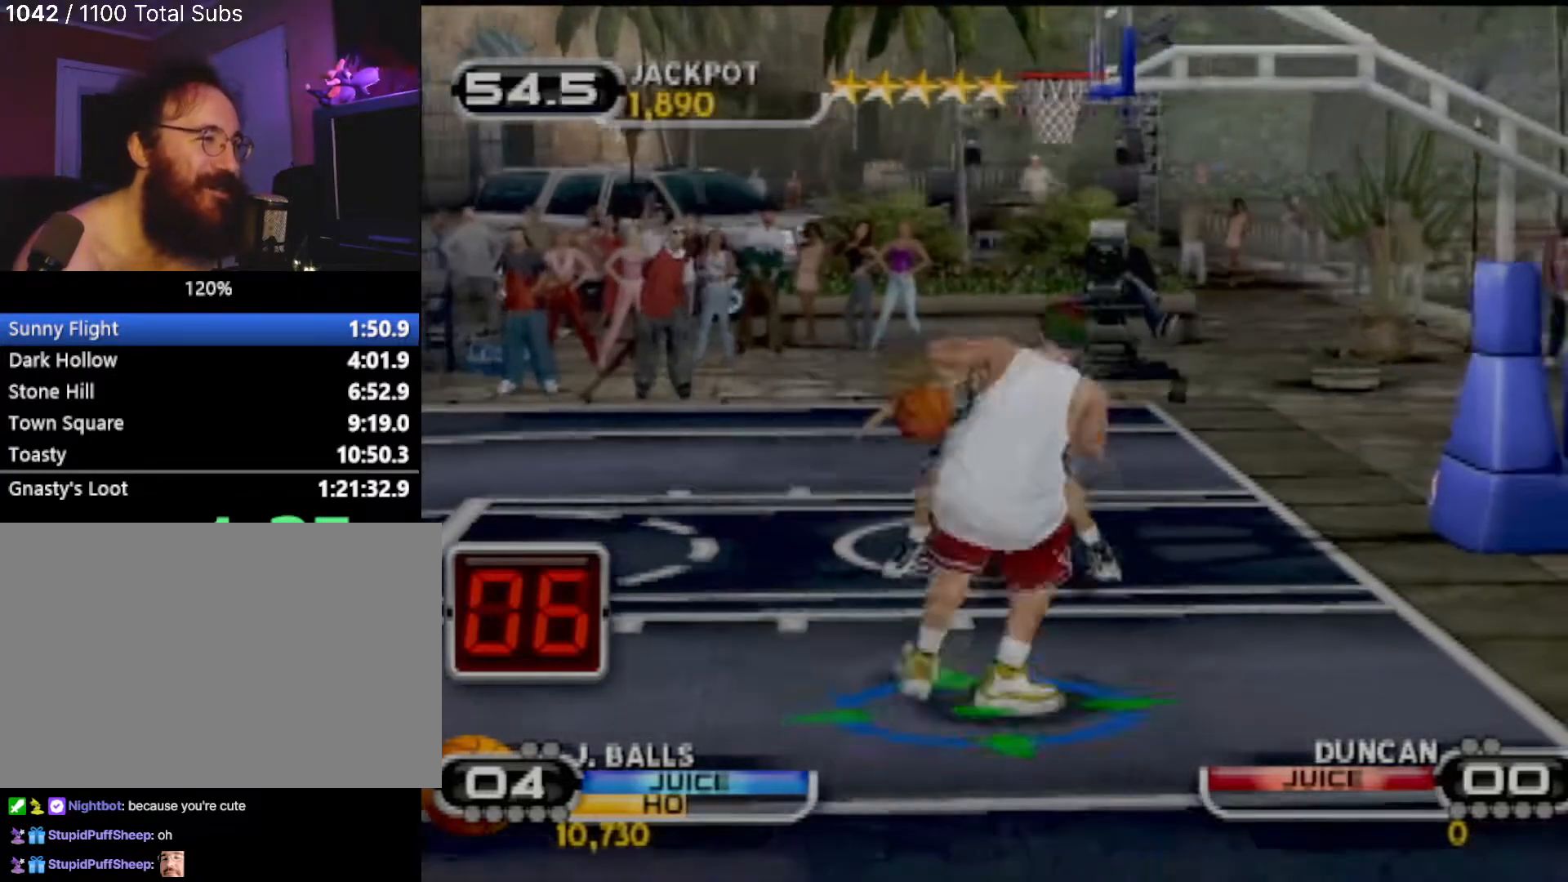
{"buttons": [], "left_stick": "center", "events": [[33, "SQUARE", "down"], [166, "SQUARE", "up"], [200, "R2", "down"], [200, "SQUARE", "down"], [267, "left_stick", "center"], [333, "R2", "up"], [333, "SQUARE", "up"]]}
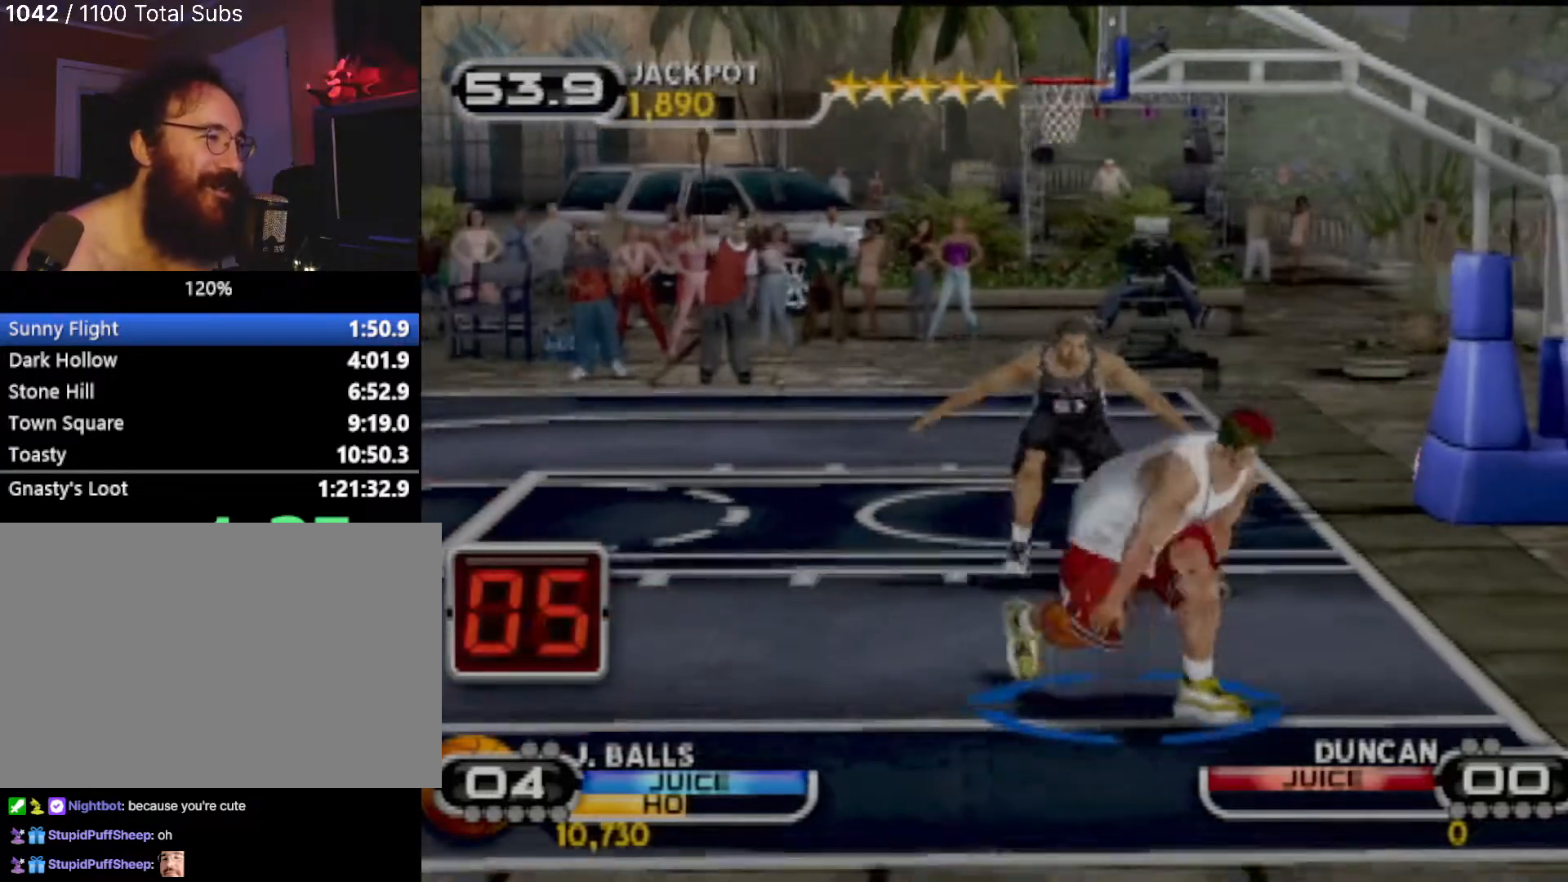
{"buttons": ["R2"], "left_stick": "down-left", "events": [[33, "left_stick", "up-right"], [300, "left_stick", "up-left"], [367, "left_stick", "down-left"], [400, "R2", "down"]]}
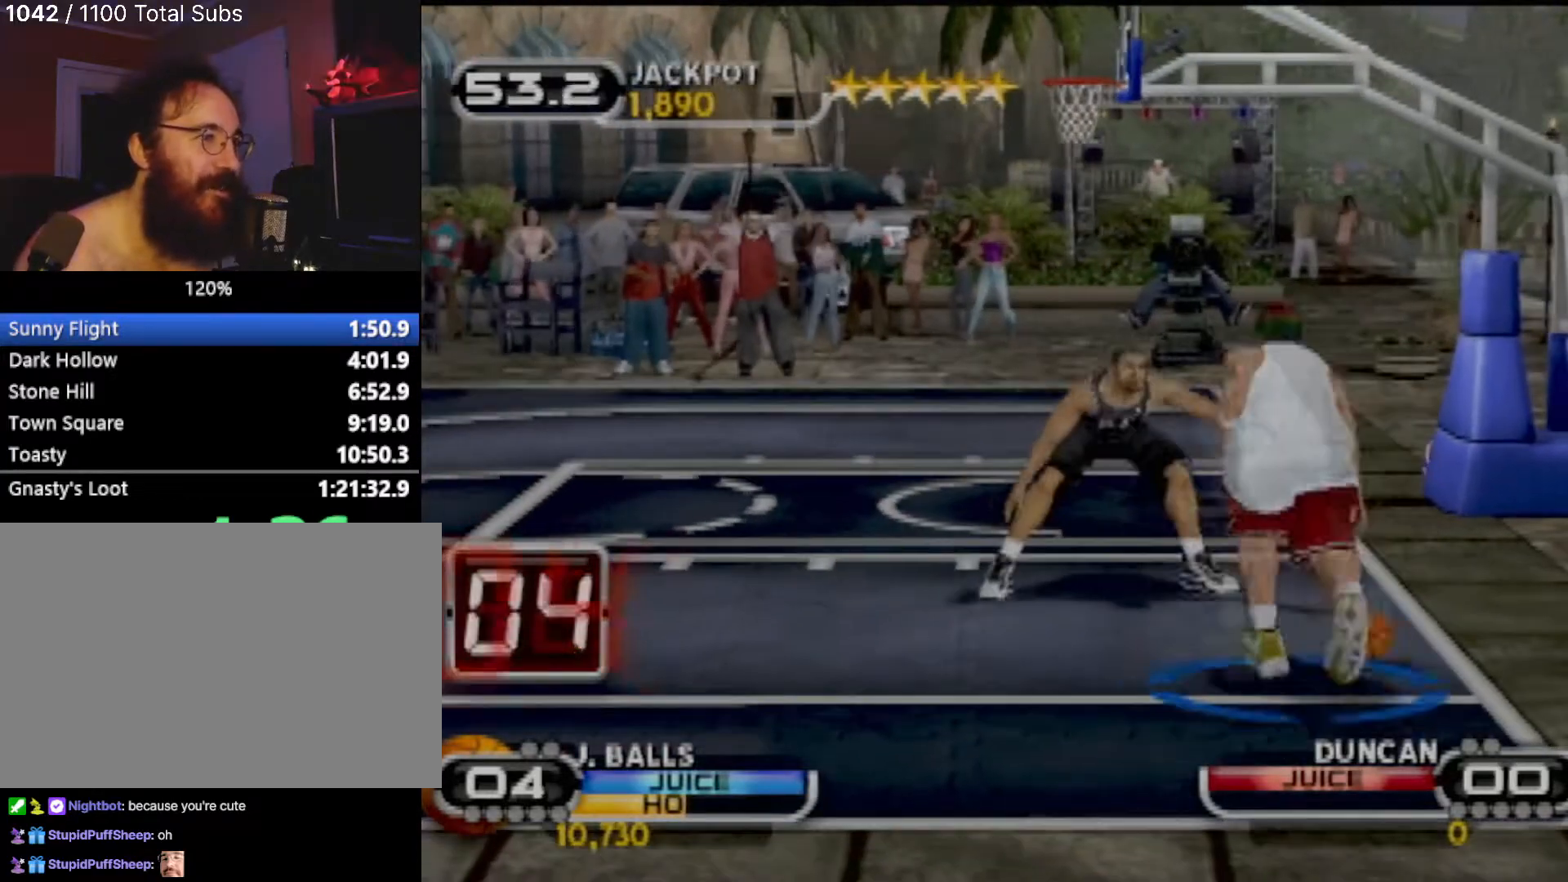
{"buttons": ["R2"], "left_stick": "down-left", "events": []}
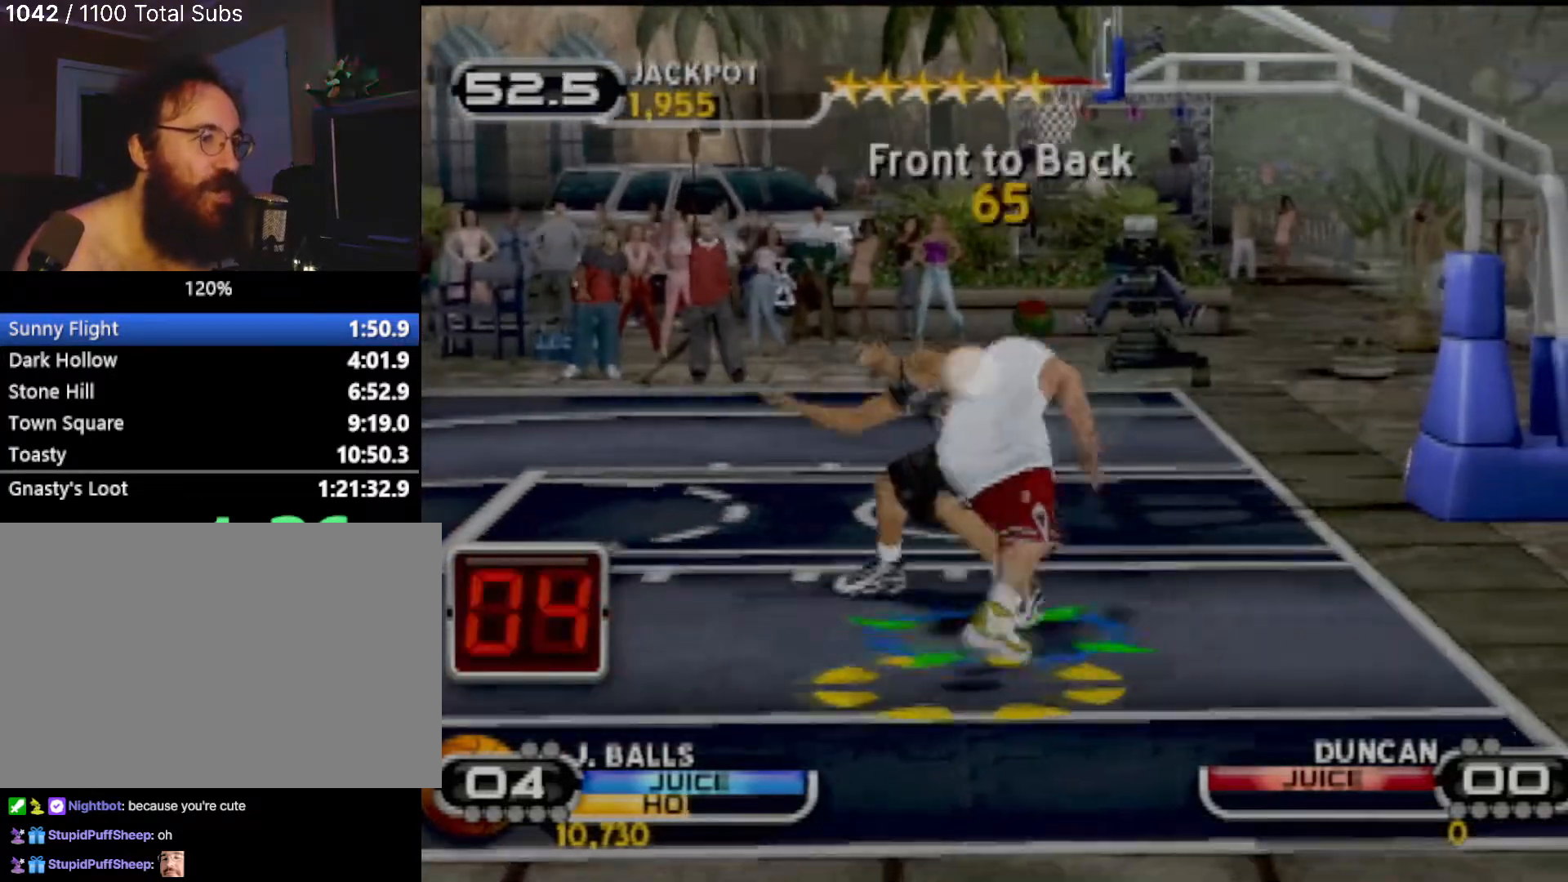
{"buttons": ["R2"], "left_stick": "down-left", "events": []}
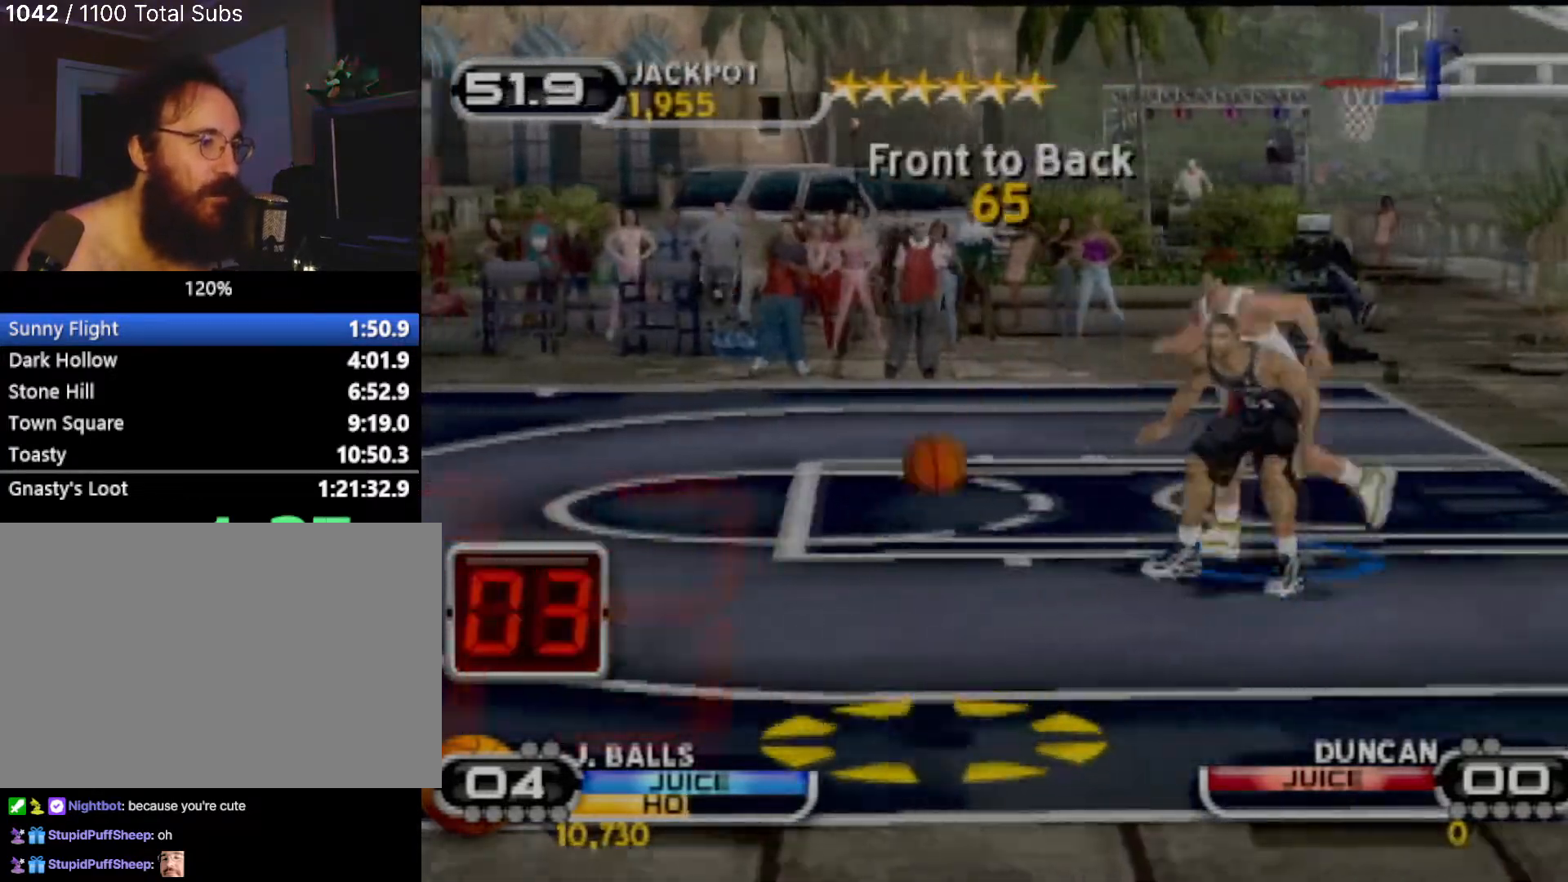
{"buttons": ["CIRCLE"], "left_stick": "center", "events": [[100, "R2", "up"], [166, "CIRCLE", "down"], [166, "left_stick", "center"], [300, "CIRCLE", "up"], [333, "CIRCLE", "down"]]}
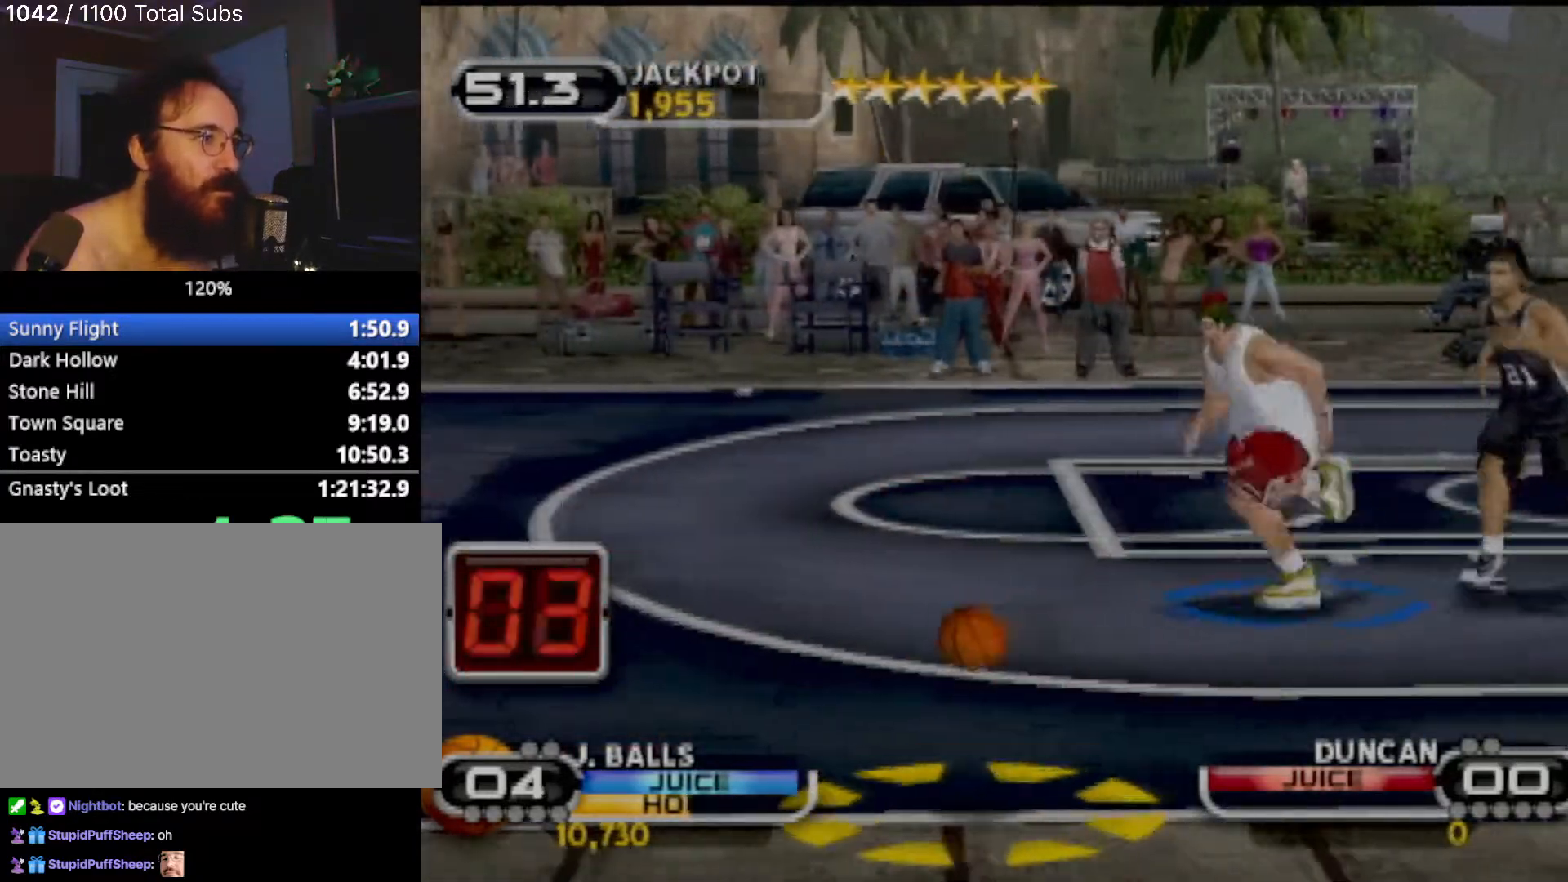
{"buttons": [], "left_stick": "center", "events": [[100, "CIRCLE", "up"], [167, "CIRCLE", "down"], [300, "CIRCLE", "up"]]}
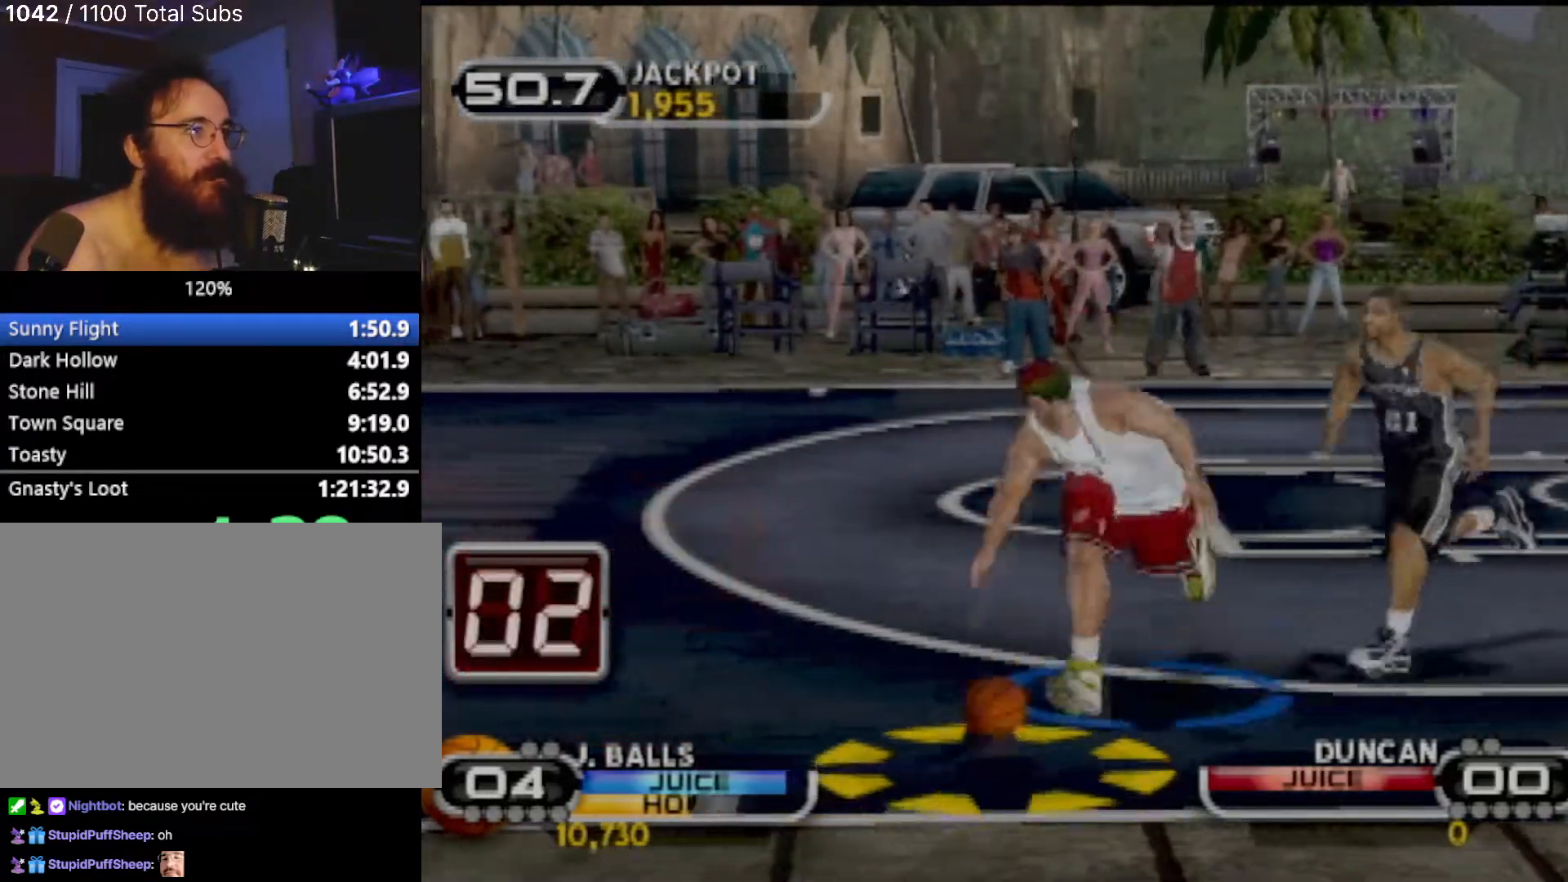
{"buttons": ["R2"], "left_stick": "up-right", "events": [[66, "left_stick", "up-right"], [467, "R2", "down"]]}
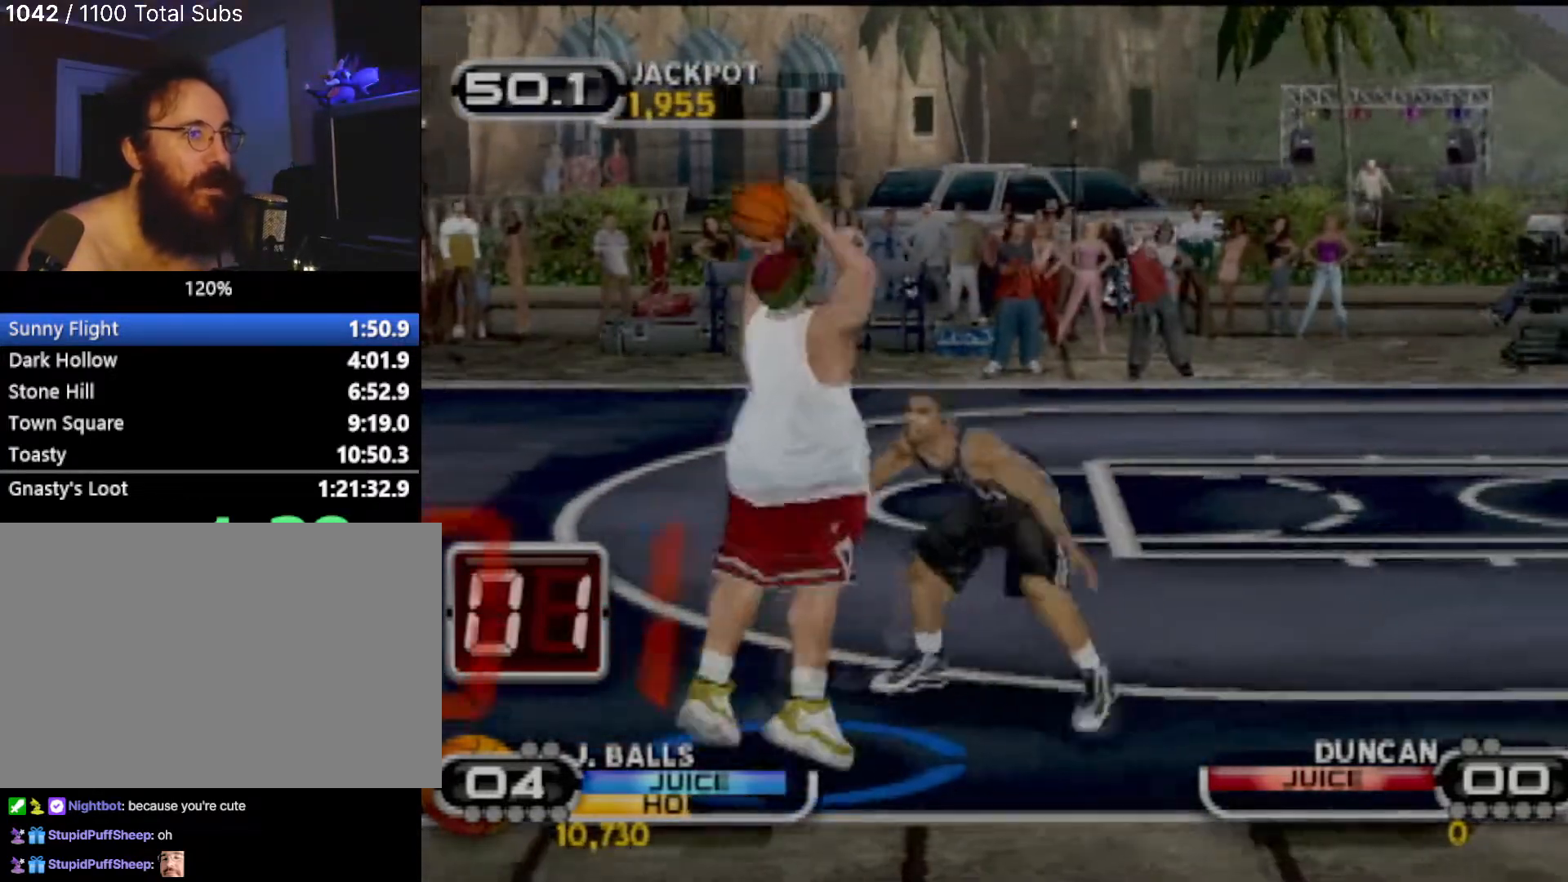
{"buttons": ["R2"], "left_stick": "up-right", "events": []}
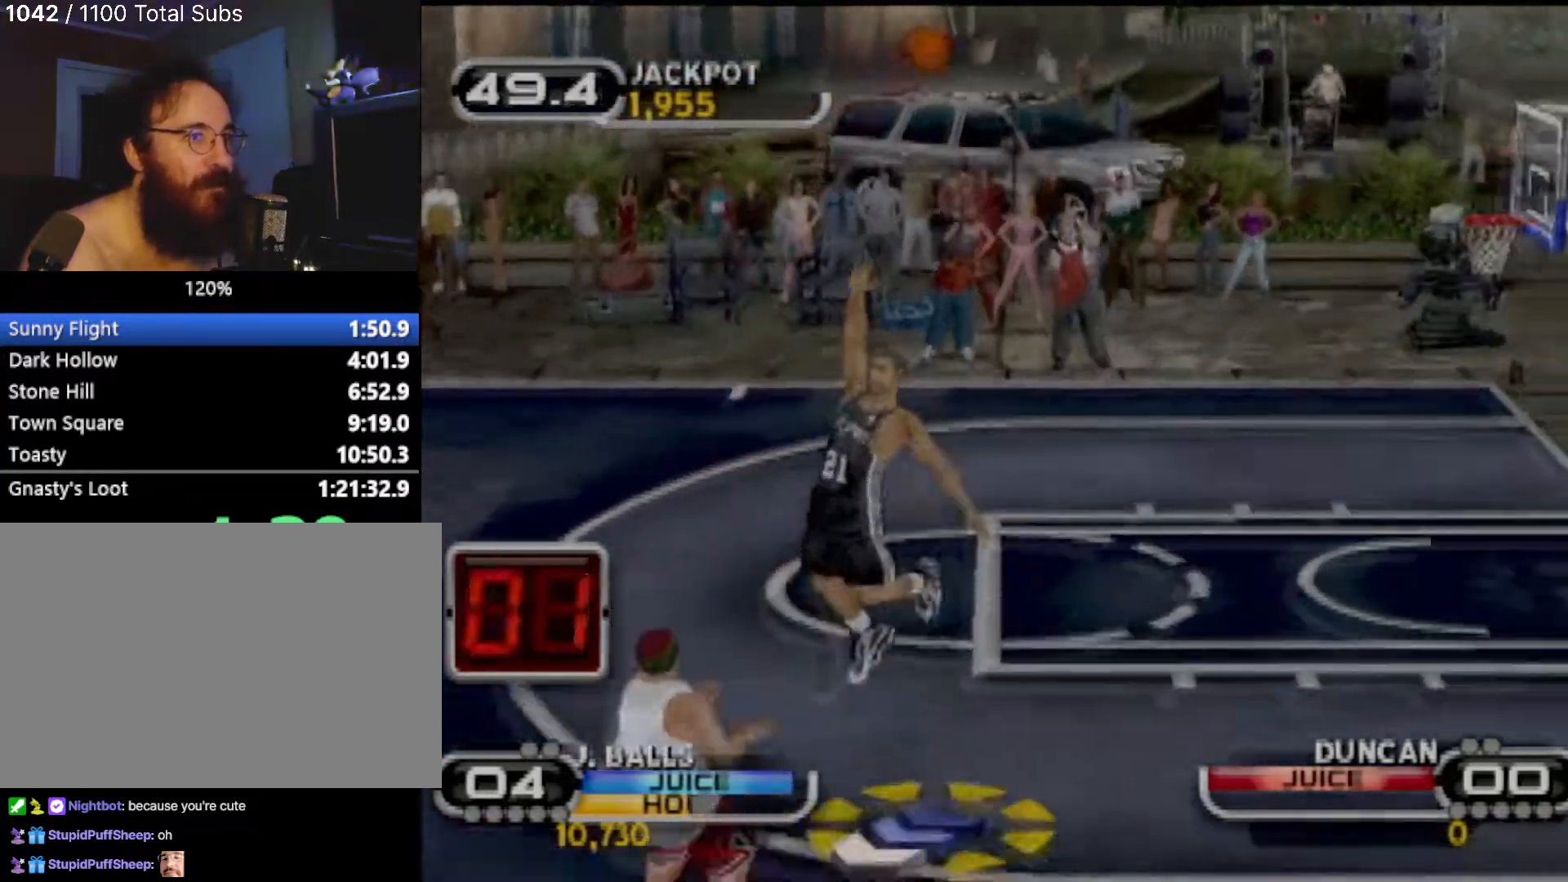
{"buttons": ["R2"], "left_stick": "up", "events": [[433, "left_stick", "up"]]}
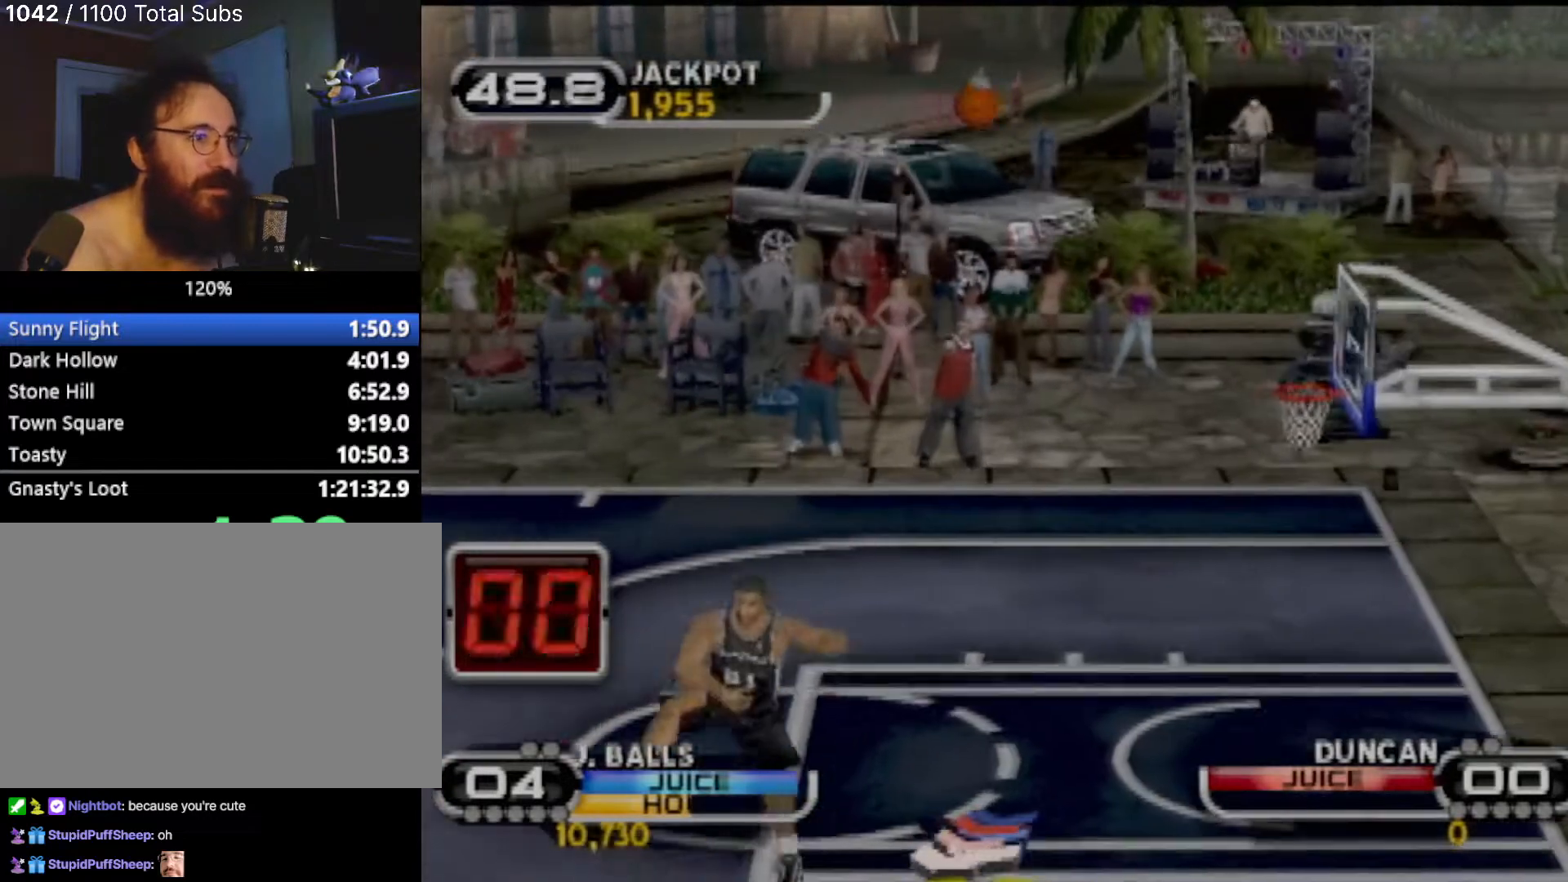
{"buttons": ["R2"], "left_stick": "up-left", "events": [[134, "left_stick", "up-left"]]}
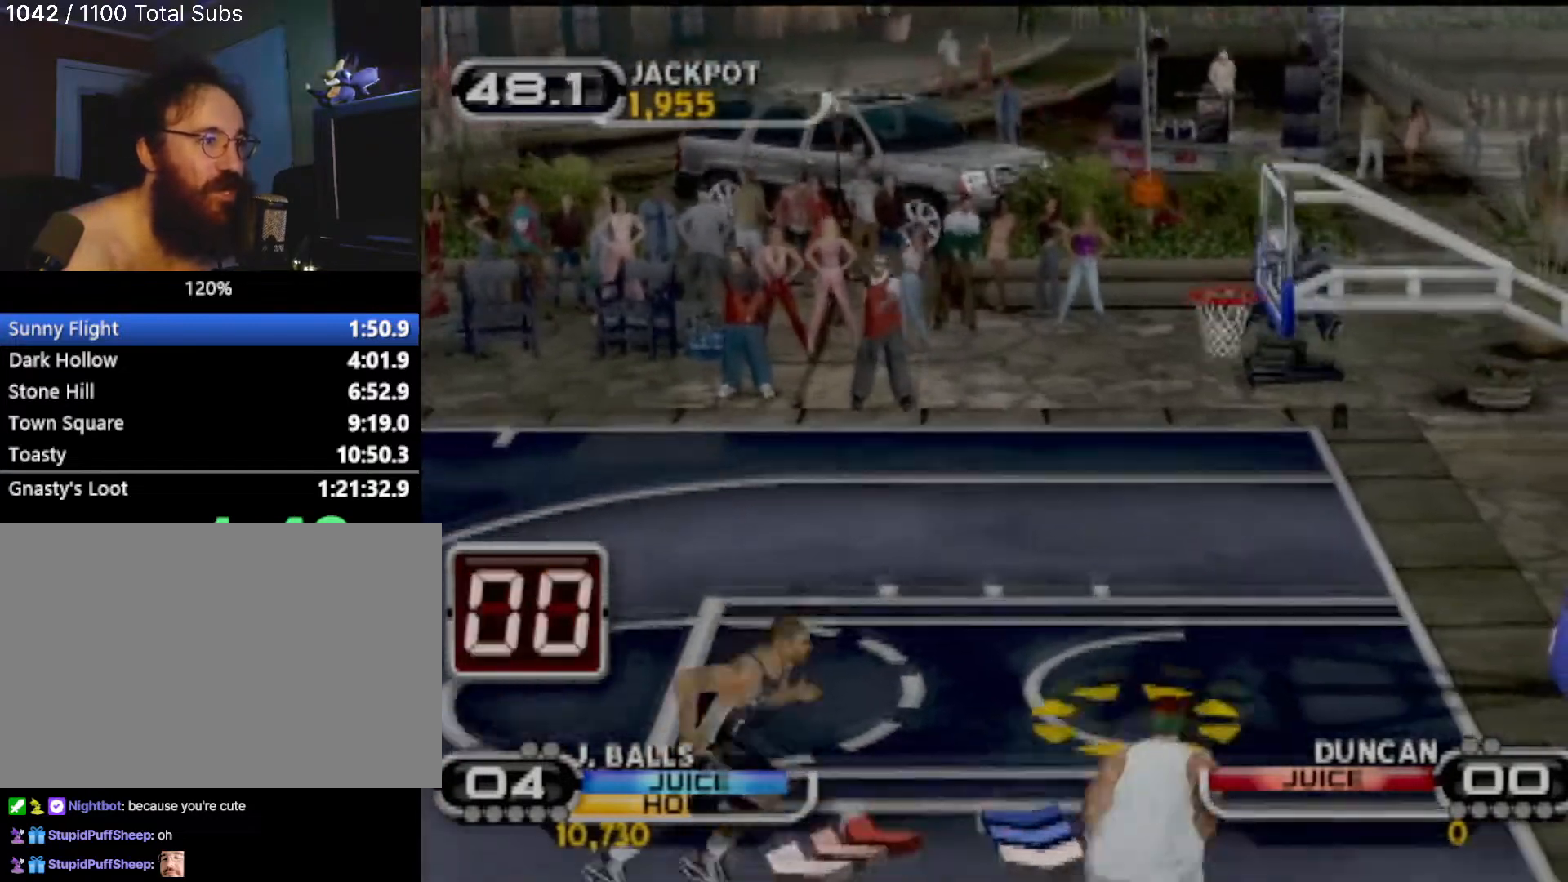
{"buttons": [], "left_stick": "up-left", "events": [[333, "R2", "up"], [333, "left_stick", "up"], [500, "left_stick", "up-left"]]}
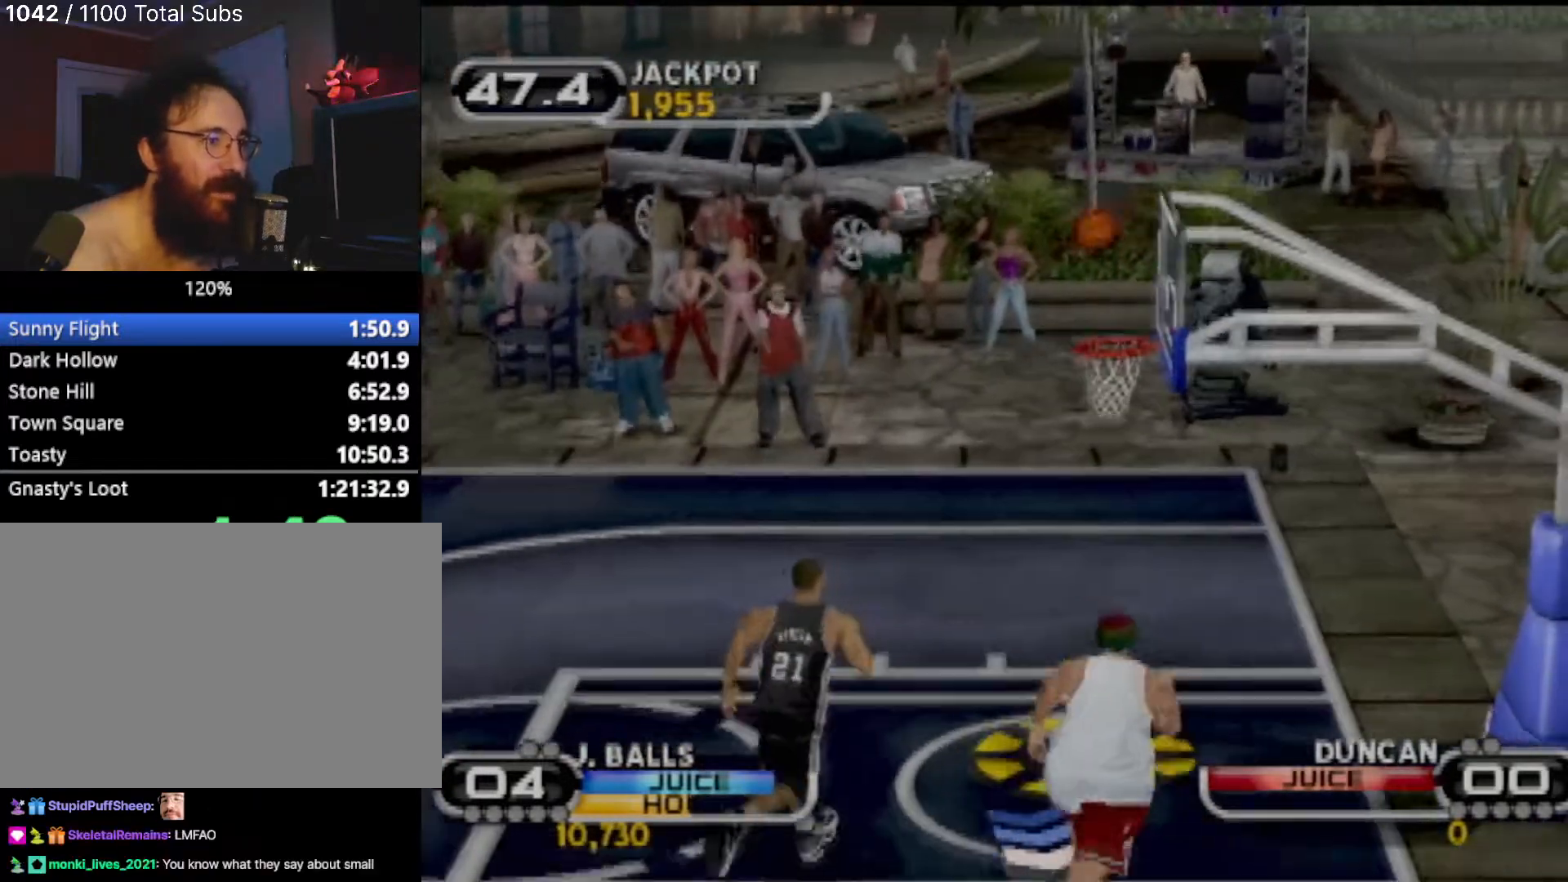
{"buttons": ["CIRCLE"], "left_stick": "up-left", "events": [[67, "CIRCLE", "down"], [200, "CIRCLE", "up"], [200, "left_stick", "down"], [300, "CIRCLE", "down"], [334, "left_stick", "down-right"], [400, "CIRCLE", "up"], [467, "left_stick", "up-left"], [501, "CIRCLE", "down"]]}
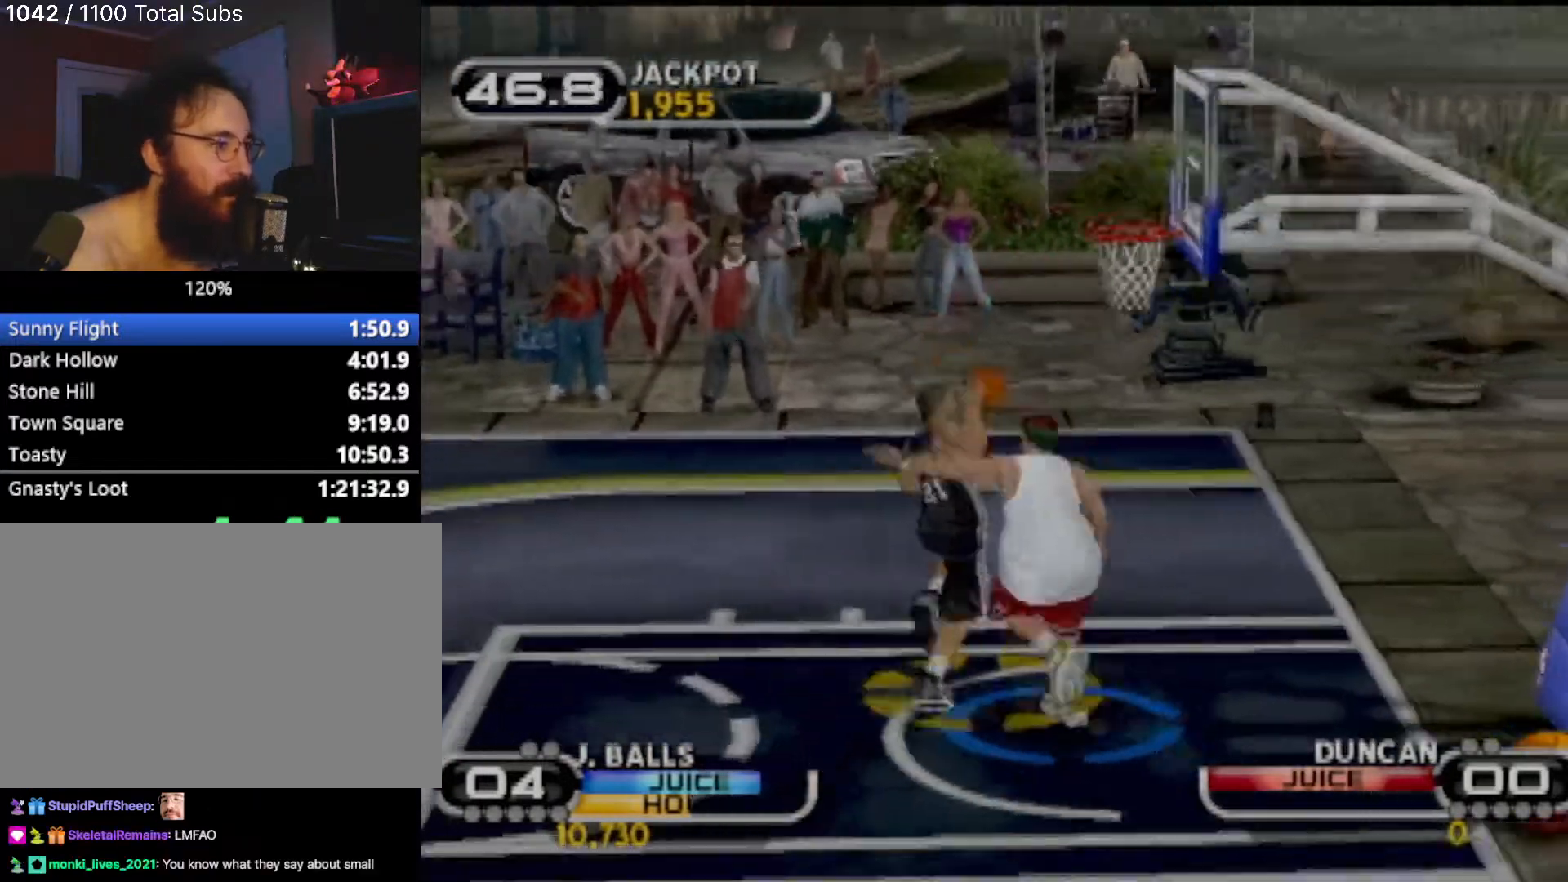
{"buttons": [], "left_stick": "left", "events": [[66, "CIRCLE", "up"], [267, "CIRCLE", "down"], [333, "CIRCLE", "up"], [367, "left_stick", "left"]]}